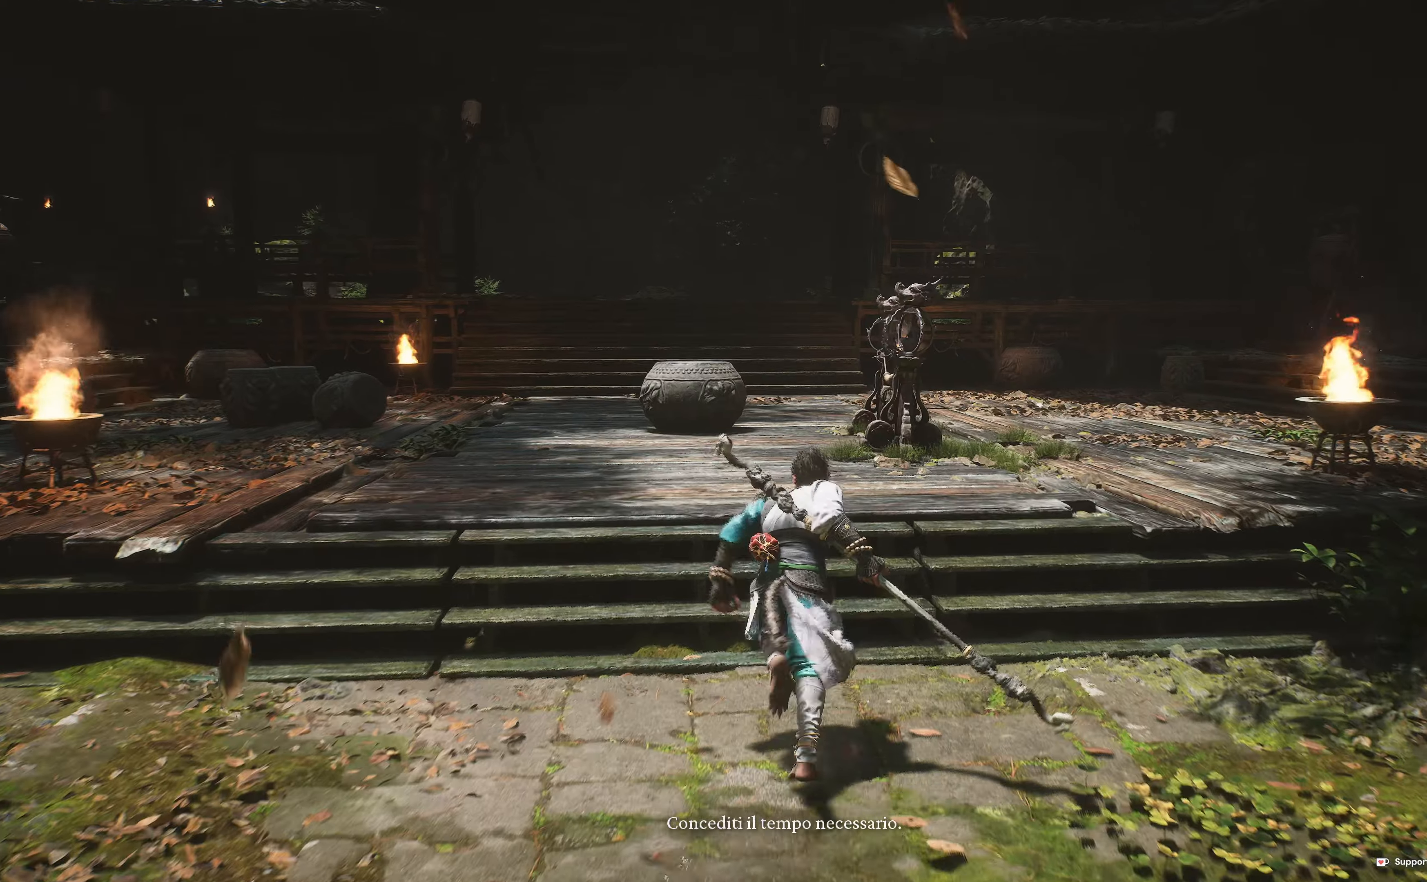
Gameplay with a controller (Xbox layout); each line is a JSON object with the inputs held at the frame after it (dt_ms = milliseconds from this image to that frame). "events" lists button and stick changes between this image and that frame as [ms after this image, input, new state], when the widget could be followed in between.
{"dt_ms": 1000, "buttons": [], "left_stick": "up", "right_stick": "center"}
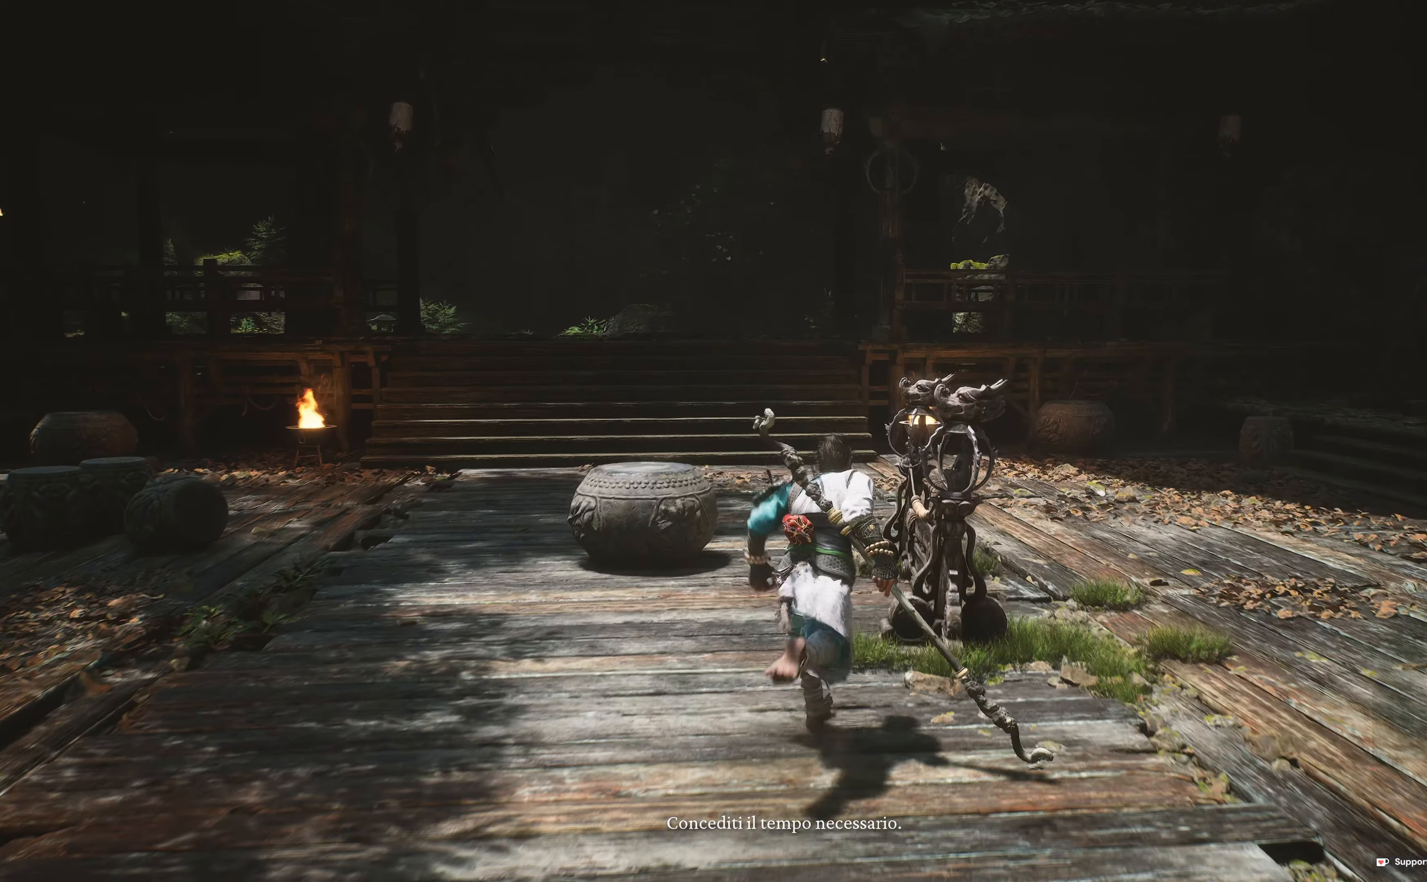
{"dt_ms": 500, "buttons": [], "left_stick": "up", "right_stick": "center", "events": [[17, "R1", "down"], [34, "left_stick", "up-right"], [117, "R1", "up"], [184, "R1", "down"], [267, "left_stick", "up"], [317, "R1", "up"], [400, "R1", "down"], [500, "R1", "up"]]}
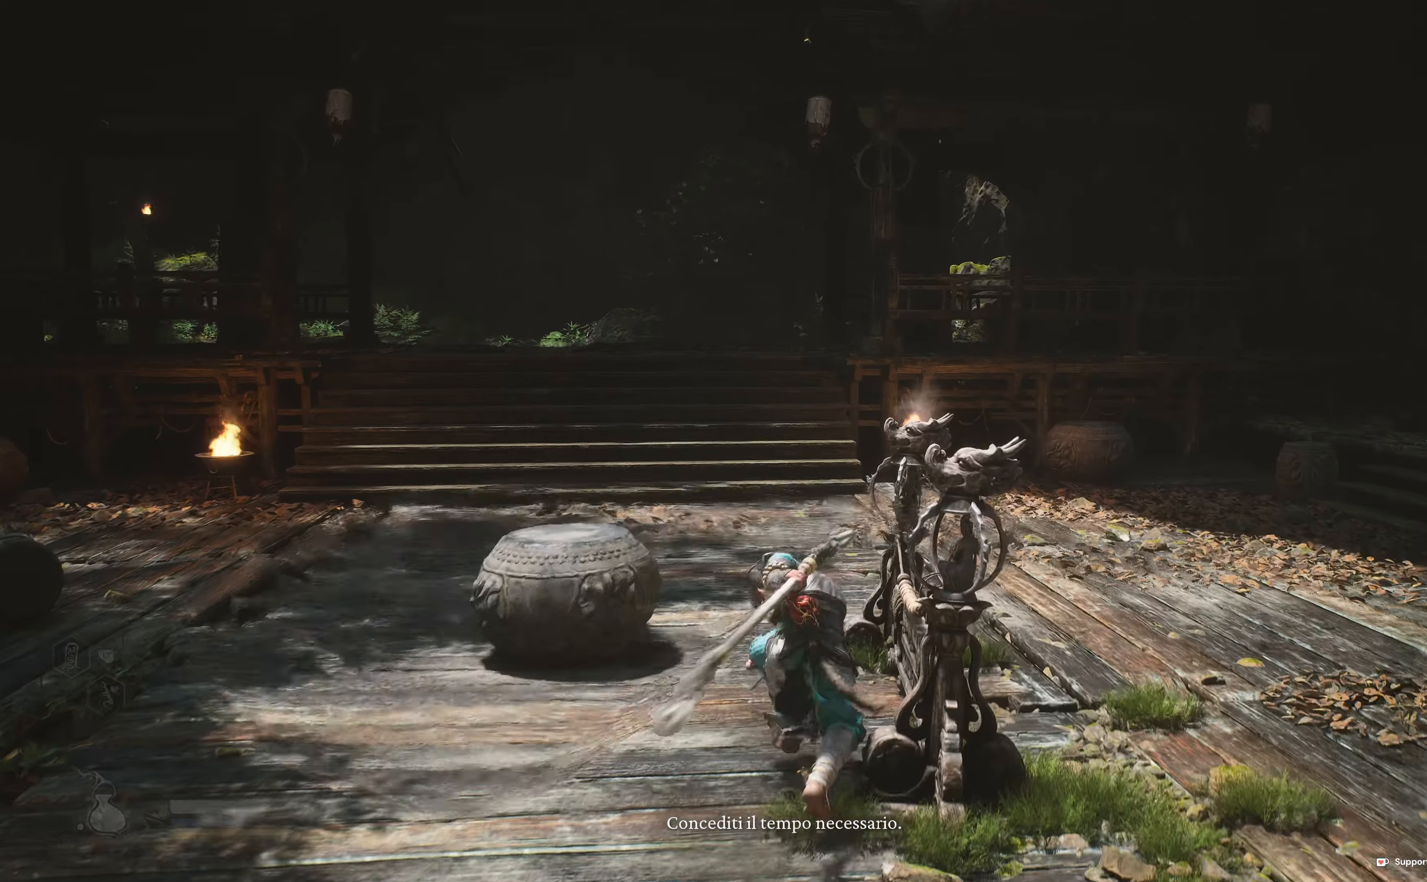
{"dt_ms": 500, "buttons": [], "left_stick": "left", "right_stick": "down-left", "events": [[84, "R1", "down"], [200, "R1", "up"], [267, "left_stick", "up-left"], [450, "right_stick", "down-left"], [500, "left_stick", "left"]]}
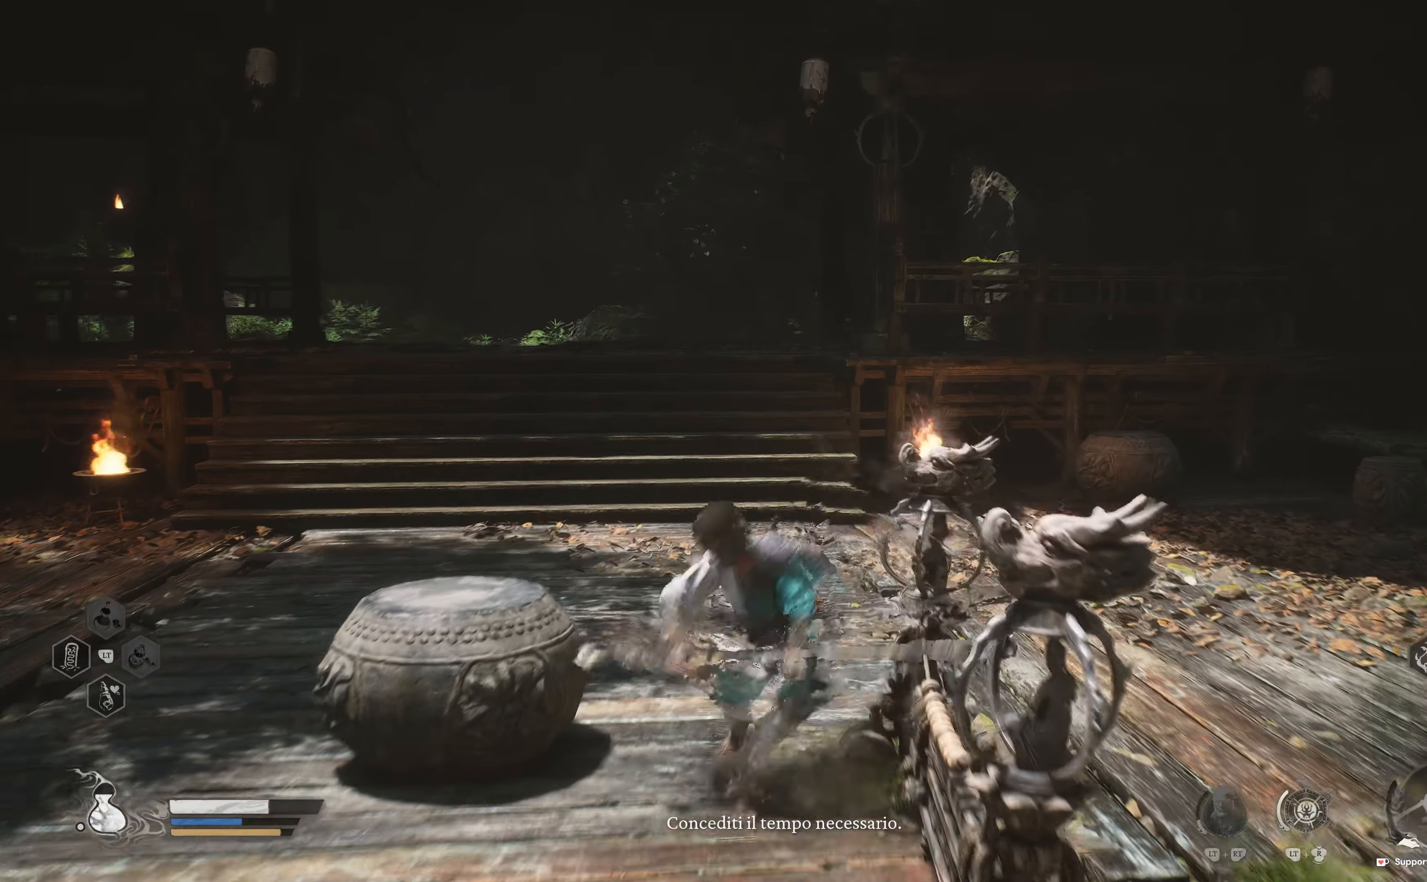
{"dt_ms": 500, "buttons": [], "left_stick": "up-left", "right_stick": "center", "events": [[100, "R1", "down"], [167, "right_stick", "center"], [184, "R1", "up"], [267, "right_stick", "down-left"], [317, "R1", "down"], [400, "R1", "up"], [450, "right_stick", "center"], [467, "left_stick", "up-left"]]}
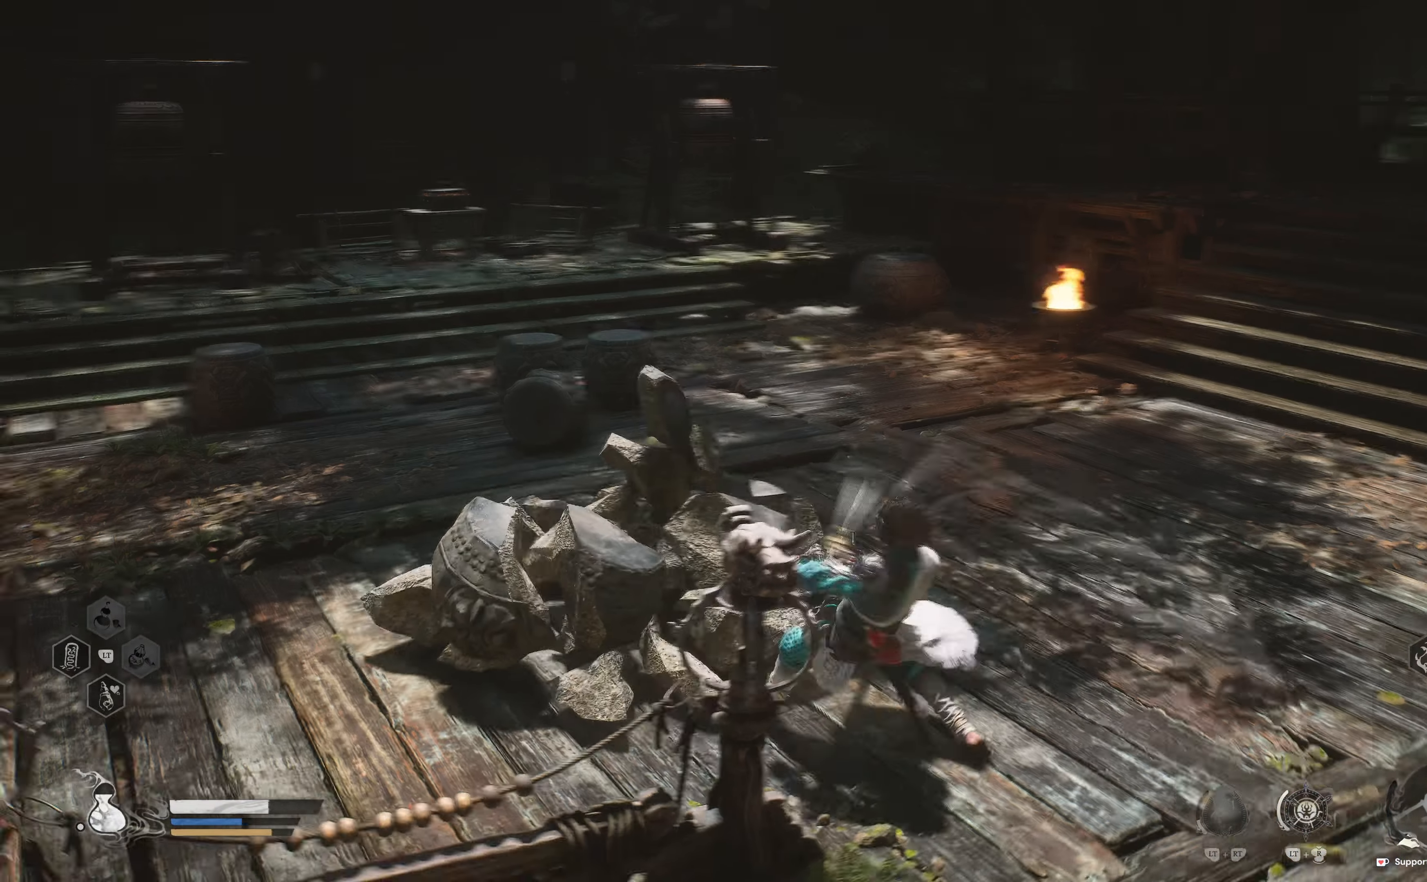
{"dt_ms": 500, "buttons": [], "left_stick": "up", "right_stick": "center", "events": [[100, "left_stick", "up"], [200, "right_stick", "up"], [334, "right_stick", "up-left"], [434, "right_stick", "center"]]}
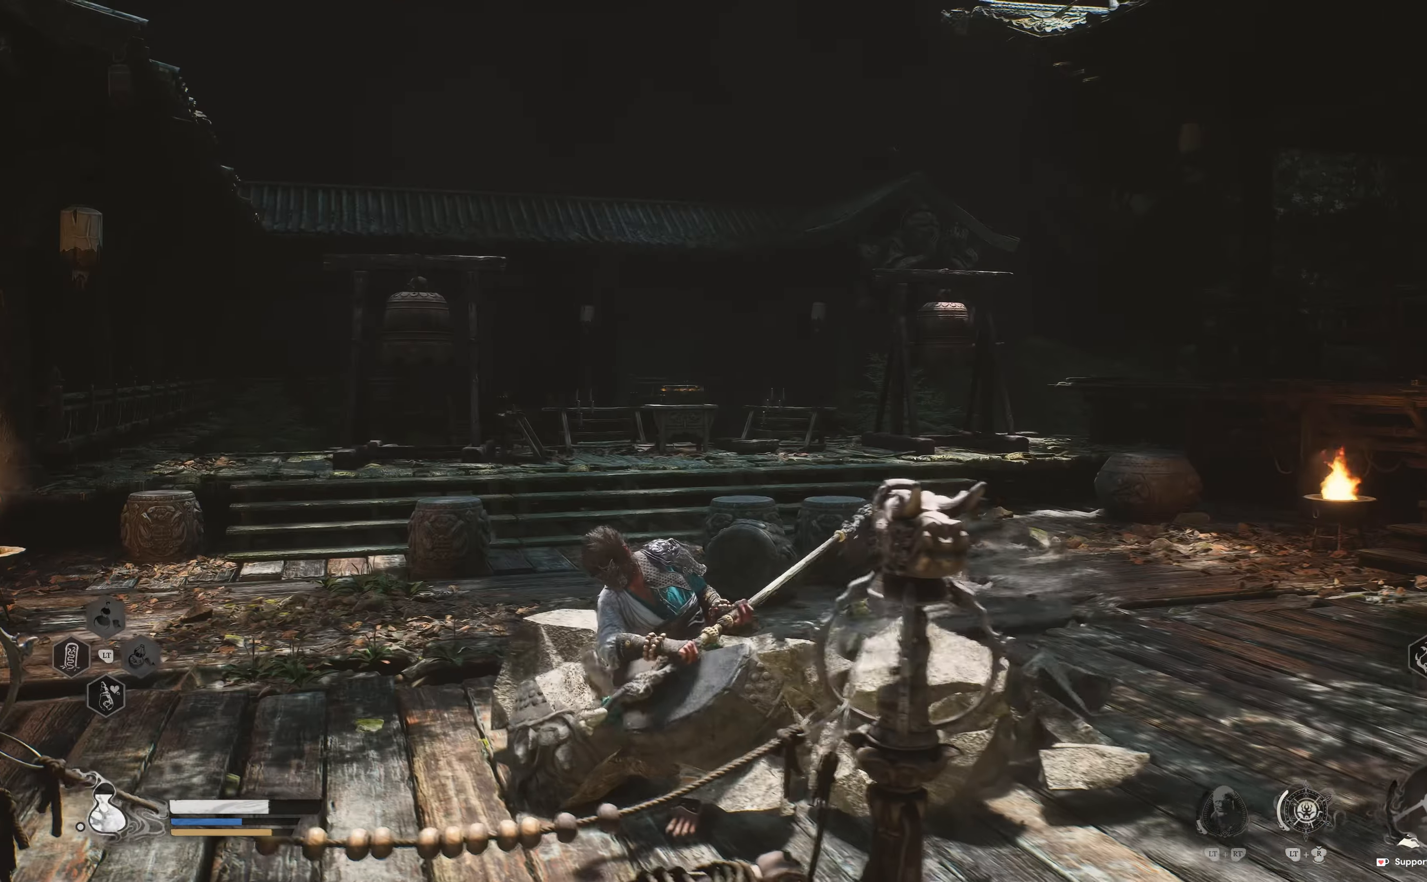
{"dt_ms": 500, "buttons": [], "left_stick": "up", "right_stick": "center", "events": [[184, "right_stick", "down-left"], [334, "right_stick", "up-left"], [450, "right_stick", "center"]]}
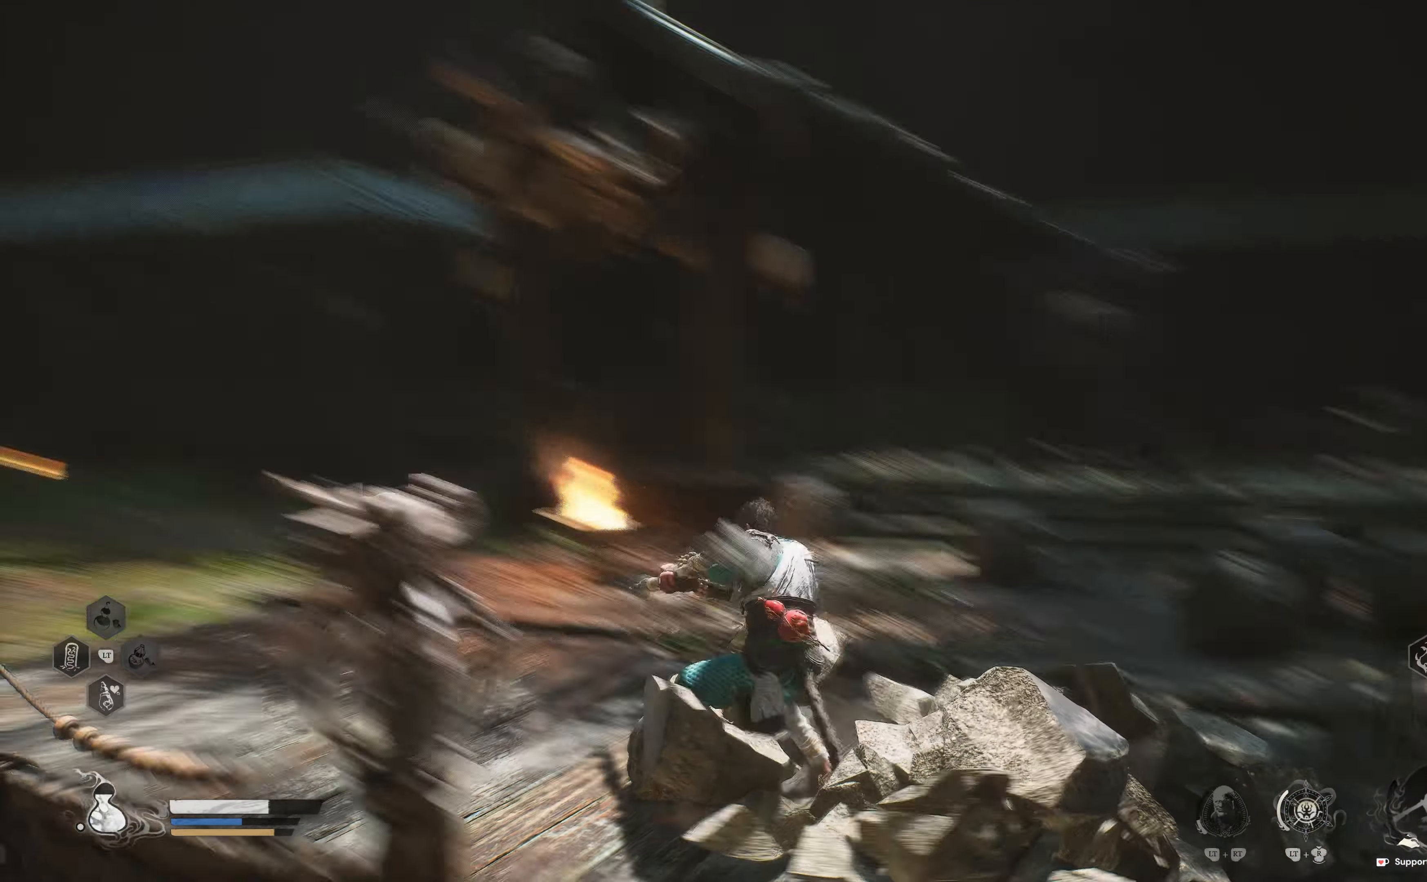
{"dt_ms": 500, "buttons": ["L3"], "left_stick": "up", "right_stick": "center", "events": [[284, "right_stick", "left"], [417, "L3", "down"], [484, "right_stick", "center"]]}
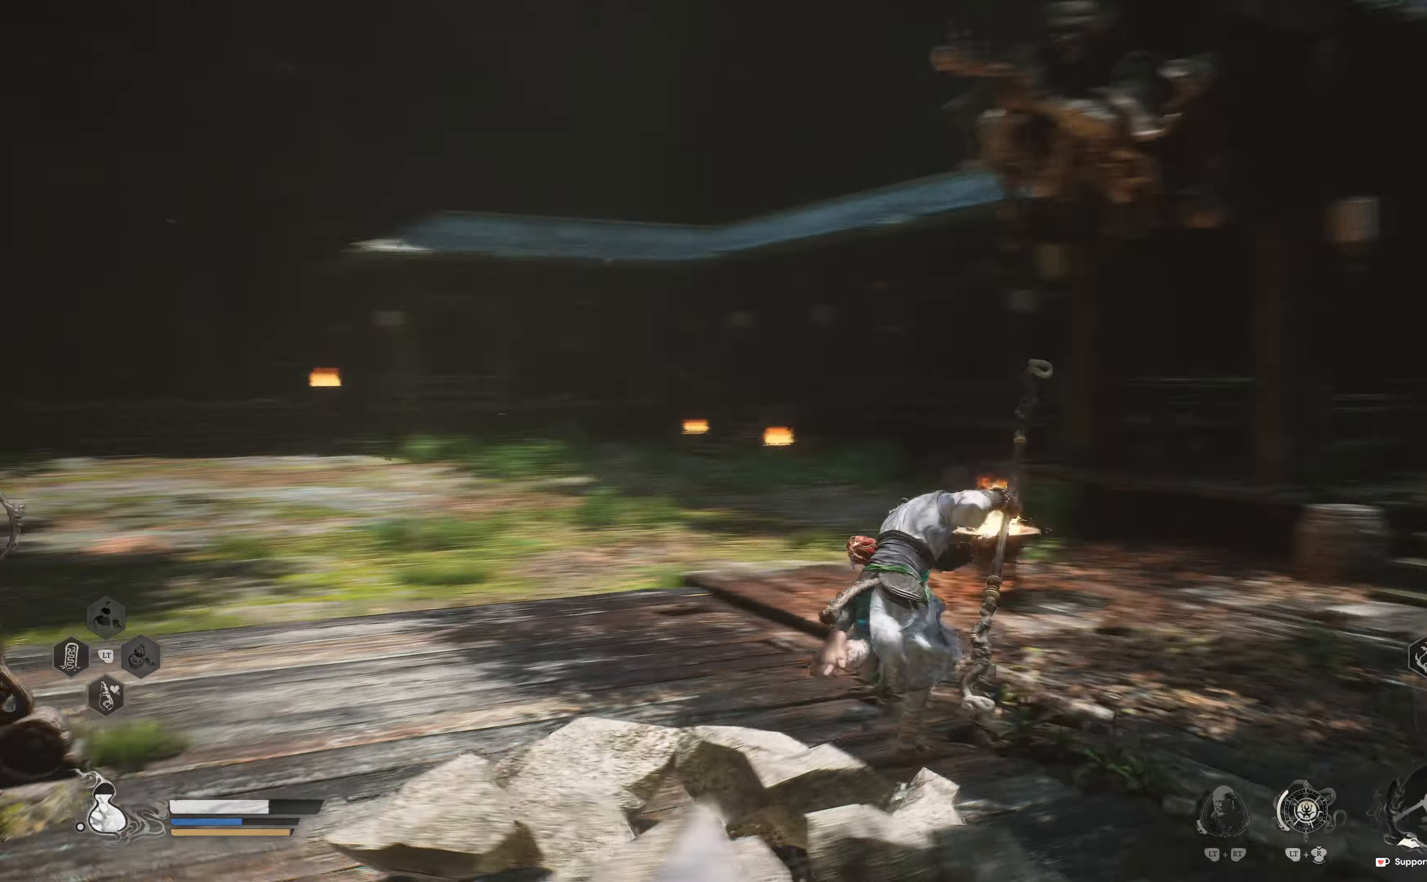
{"dt_ms": 500, "buttons": [], "left_stick": "up", "right_stick": "center", "events": [[67, "L3", "up"], [284, "right_stick", "down-left"], [450, "right_stick", "center"]]}
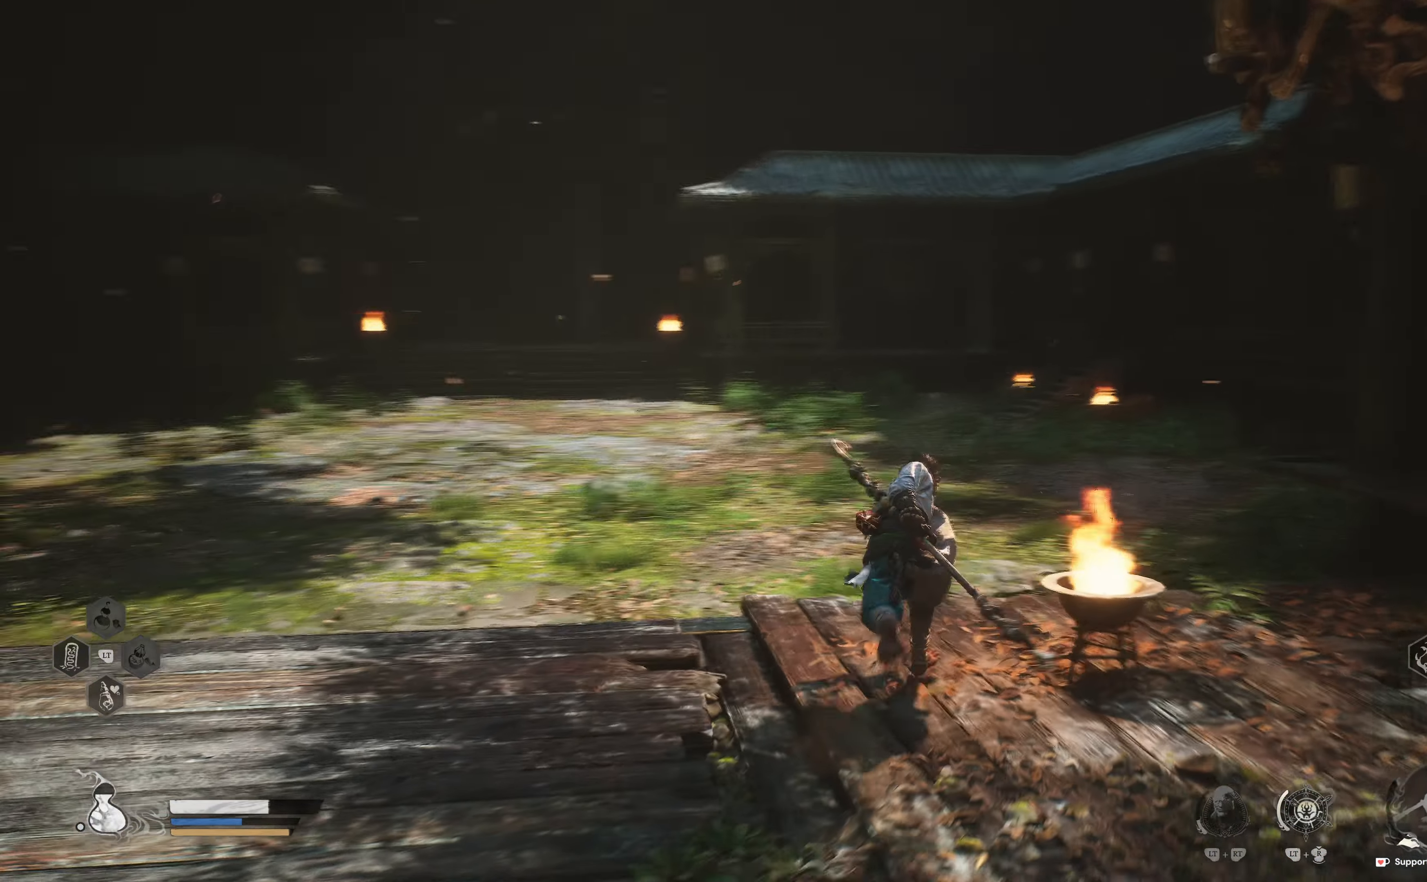
{"dt_ms": 500, "buttons": [], "left_stick": "up", "right_stick": "center", "events": []}
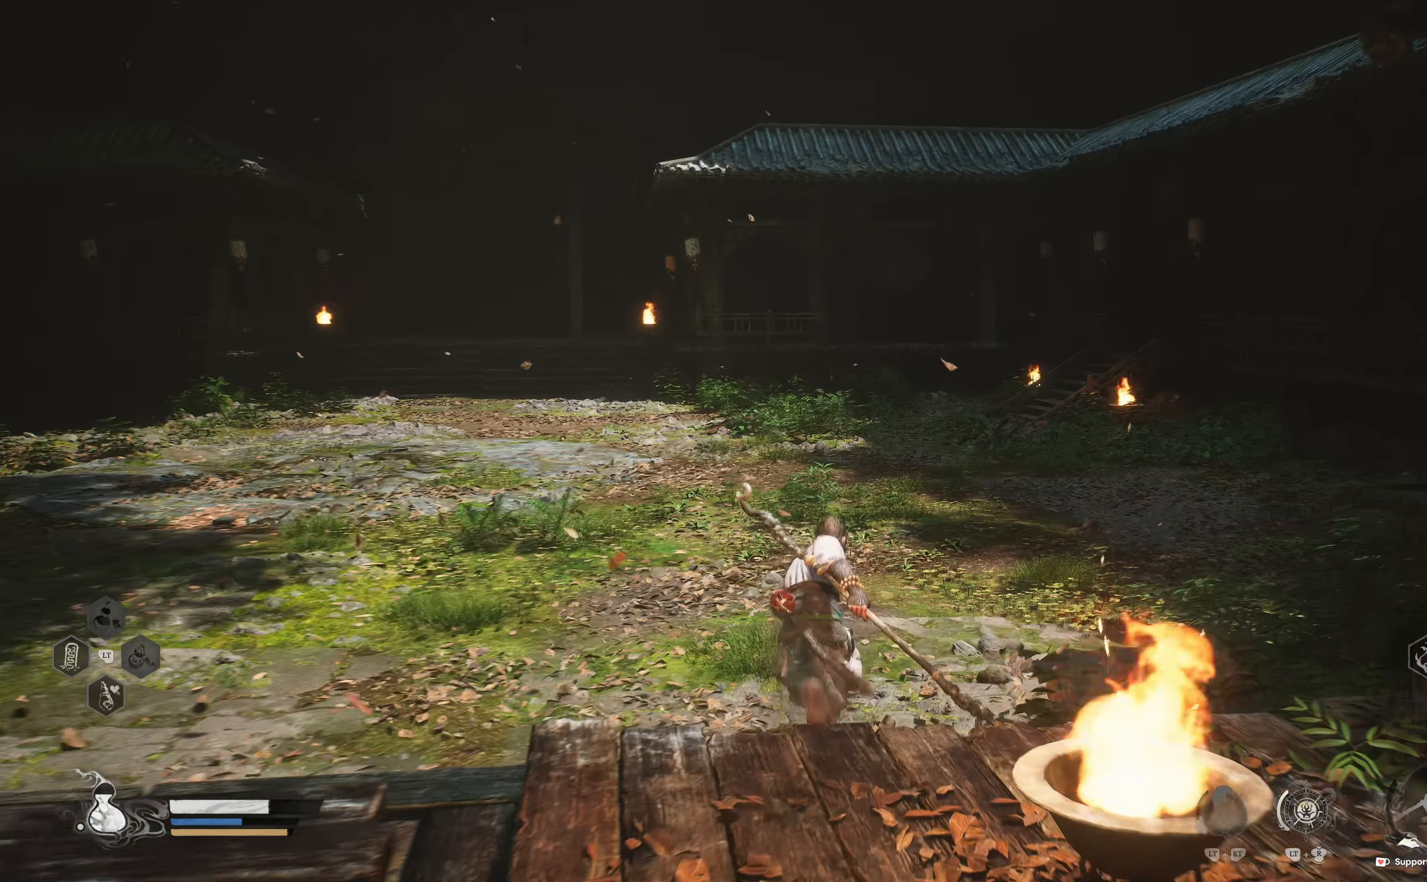
{"dt_ms": 500, "buttons": [], "left_stick": "up", "right_stick": "center", "events": []}
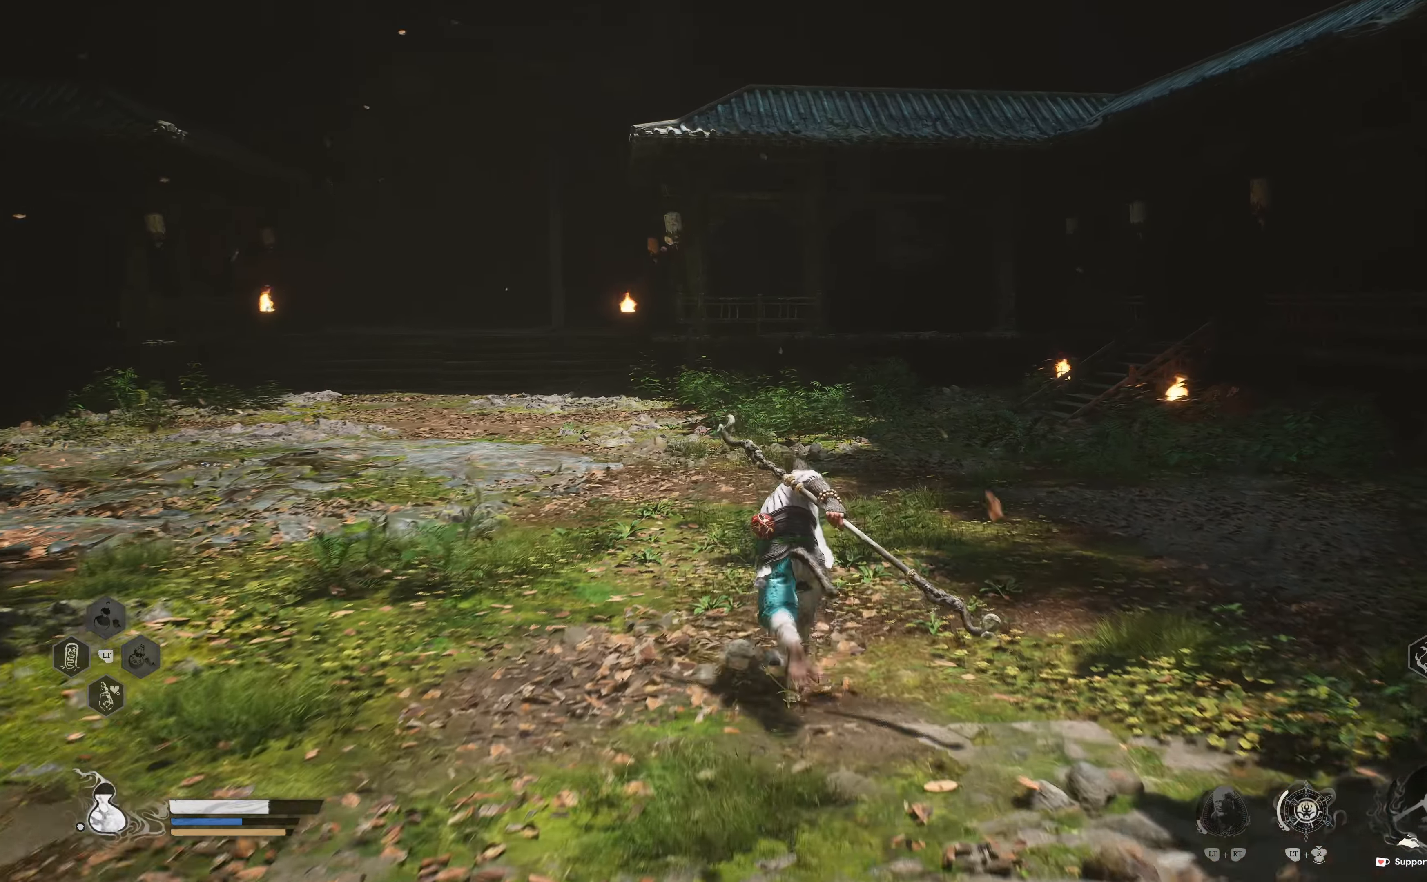
{"dt_ms": 500, "buttons": [], "left_stick": "up", "right_stick": "center", "events": [[50, "right_stick", "right"], [184, "right_stick", "center"]]}
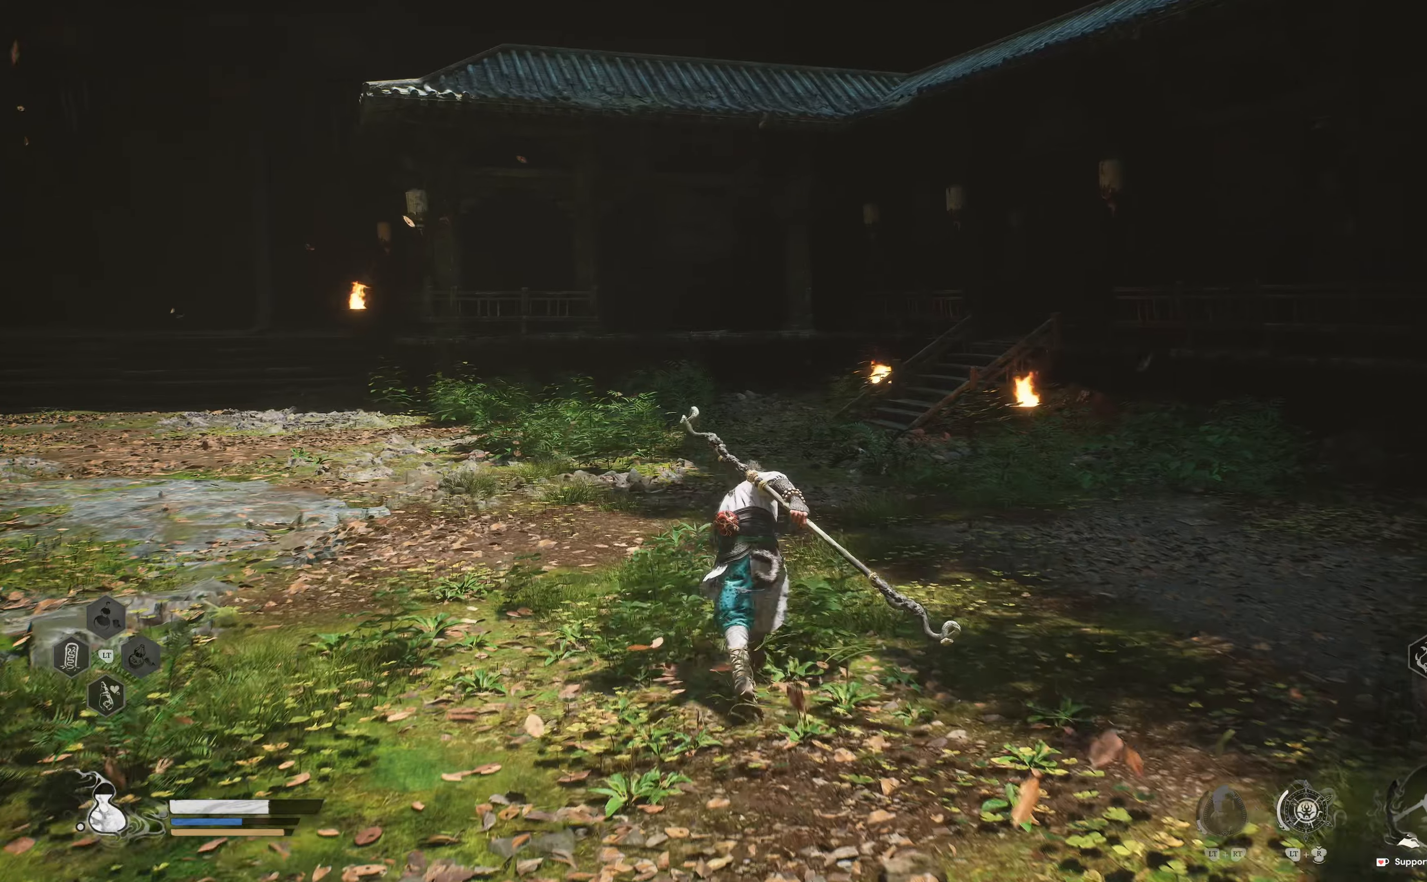
{"dt_ms": 500, "buttons": [], "left_stick": "up", "right_stick": "center", "events": []}
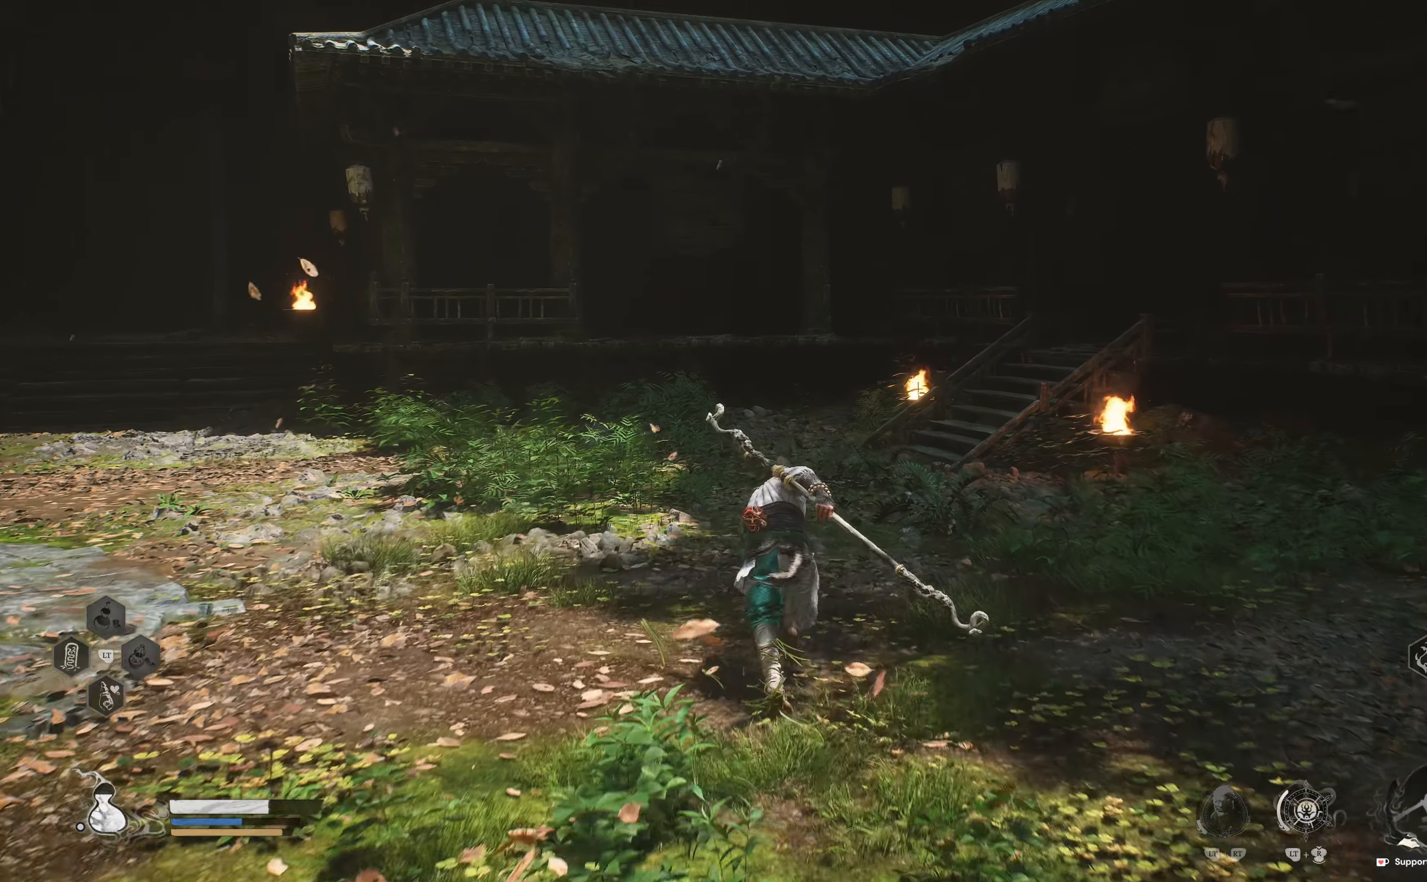
{"dt_ms": 500, "buttons": [], "left_stick": "up", "right_stick": "center", "events": [[17, "right_stick", "right"], [167, "right_stick", "center"]]}
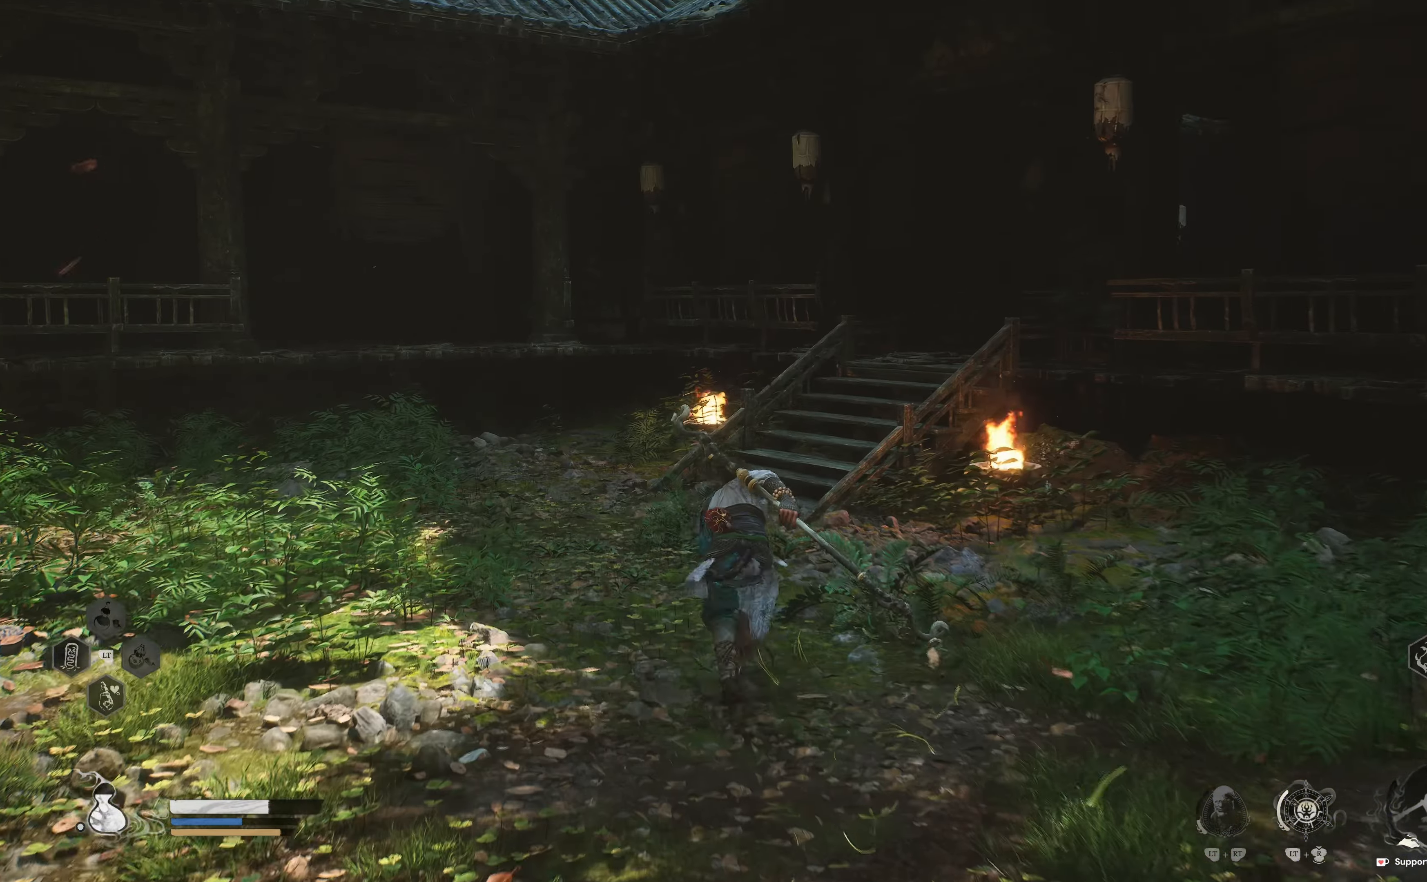
{"dt_ms": 500, "buttons": [], "left_stick": "up", "right_stick": "center", "events": [[184, "right_stick", "right"], [367, "right_stick", "center"]]}
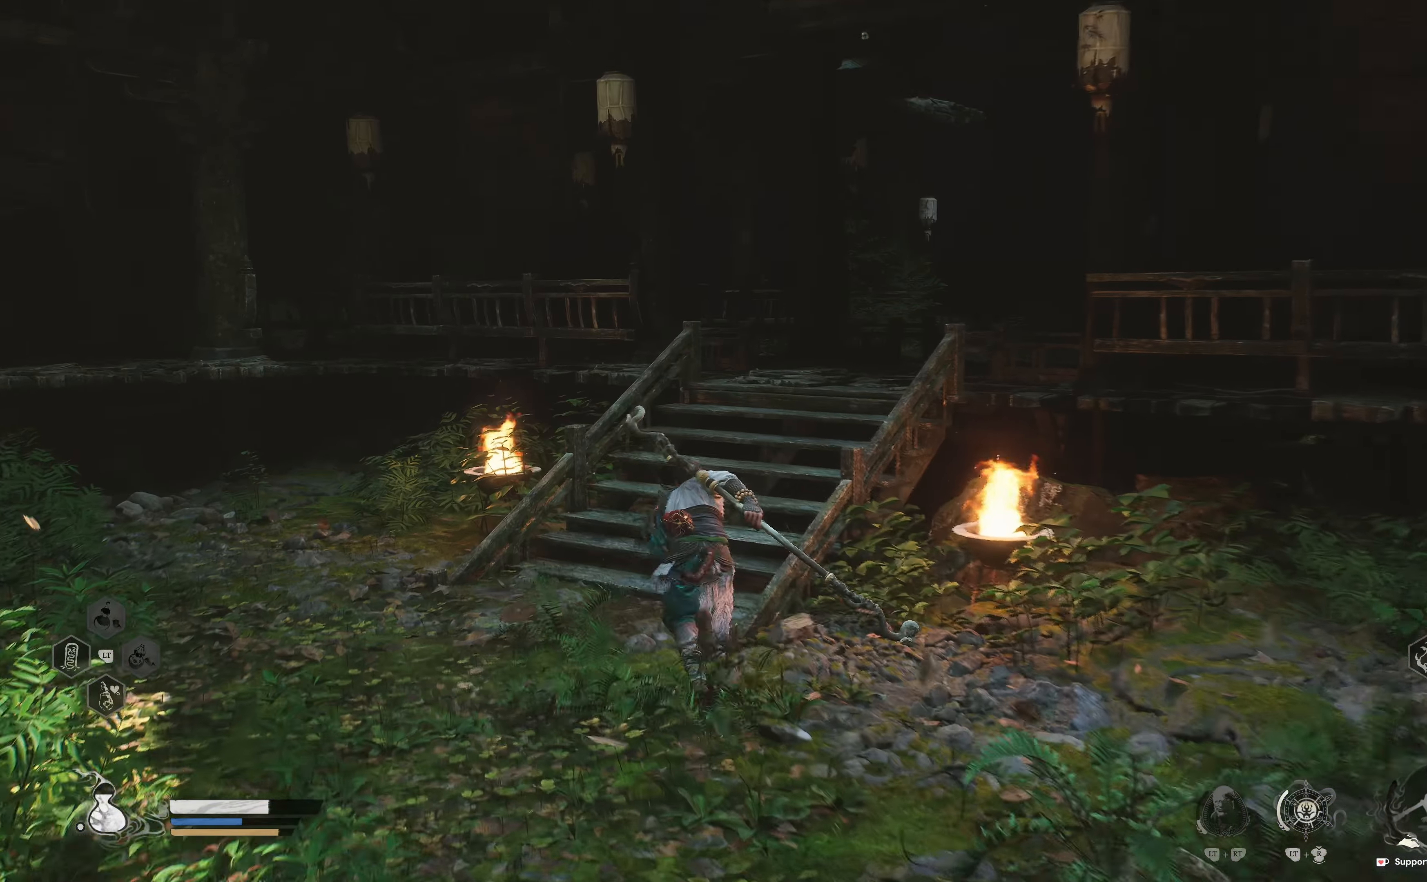
{"dt_ms": 500, "buttons": [], "left_stick": "up", "right_stick": "down-right", "events": [[67, "right_stick", "right"], [284, "right_stick", "center"], [484, "right_stick", "down-right"]]}
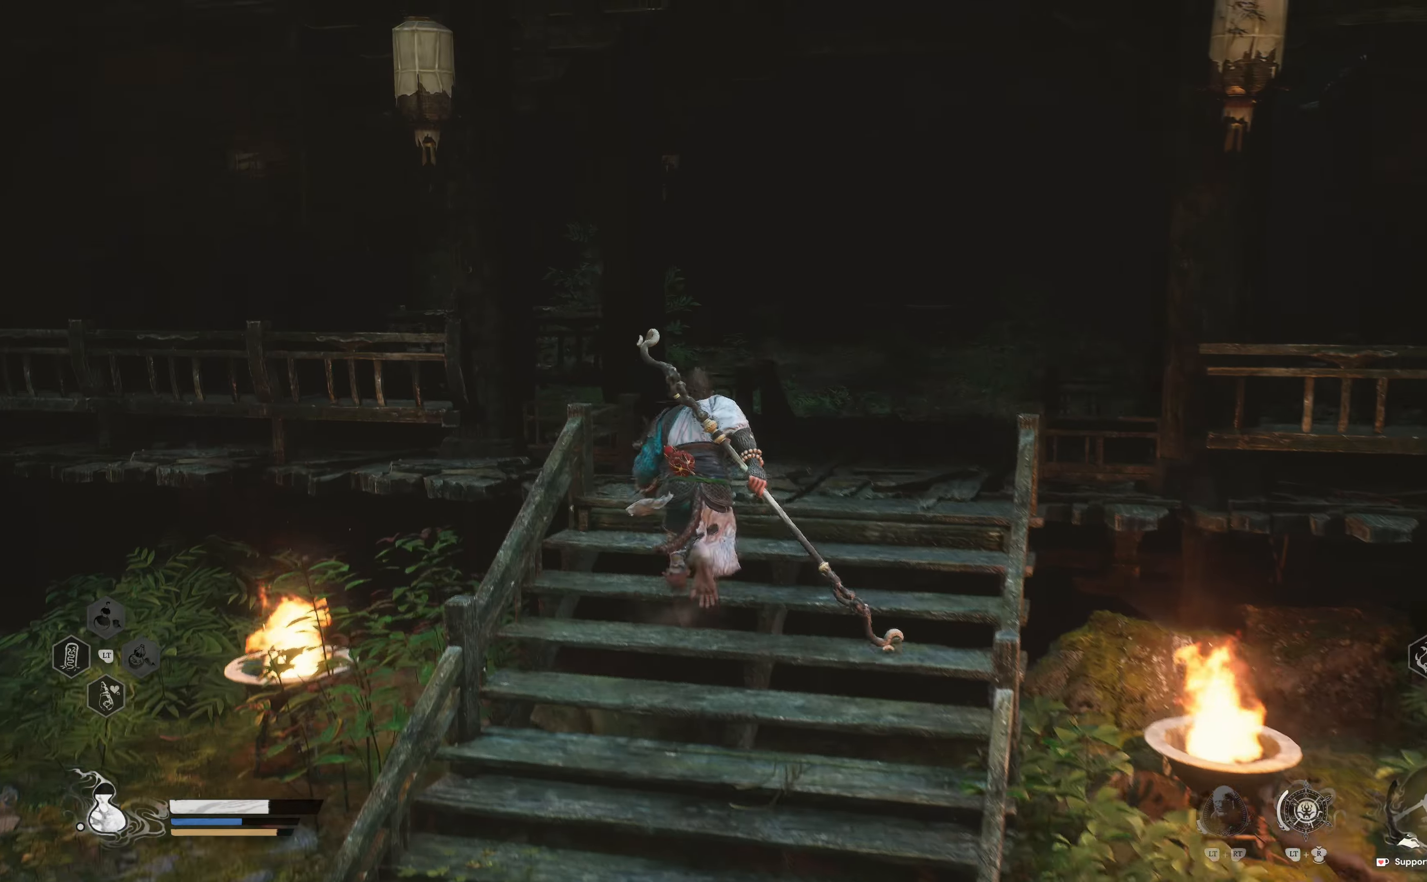
{"dt_ms": 500, "buttons": [], "left_stick": "up-right", "right_stick": "down-right", "events": [[217, "right_stick", "center"], [400, "left_stick", "up-right"], [417, "right_stick", "down-right"]]}
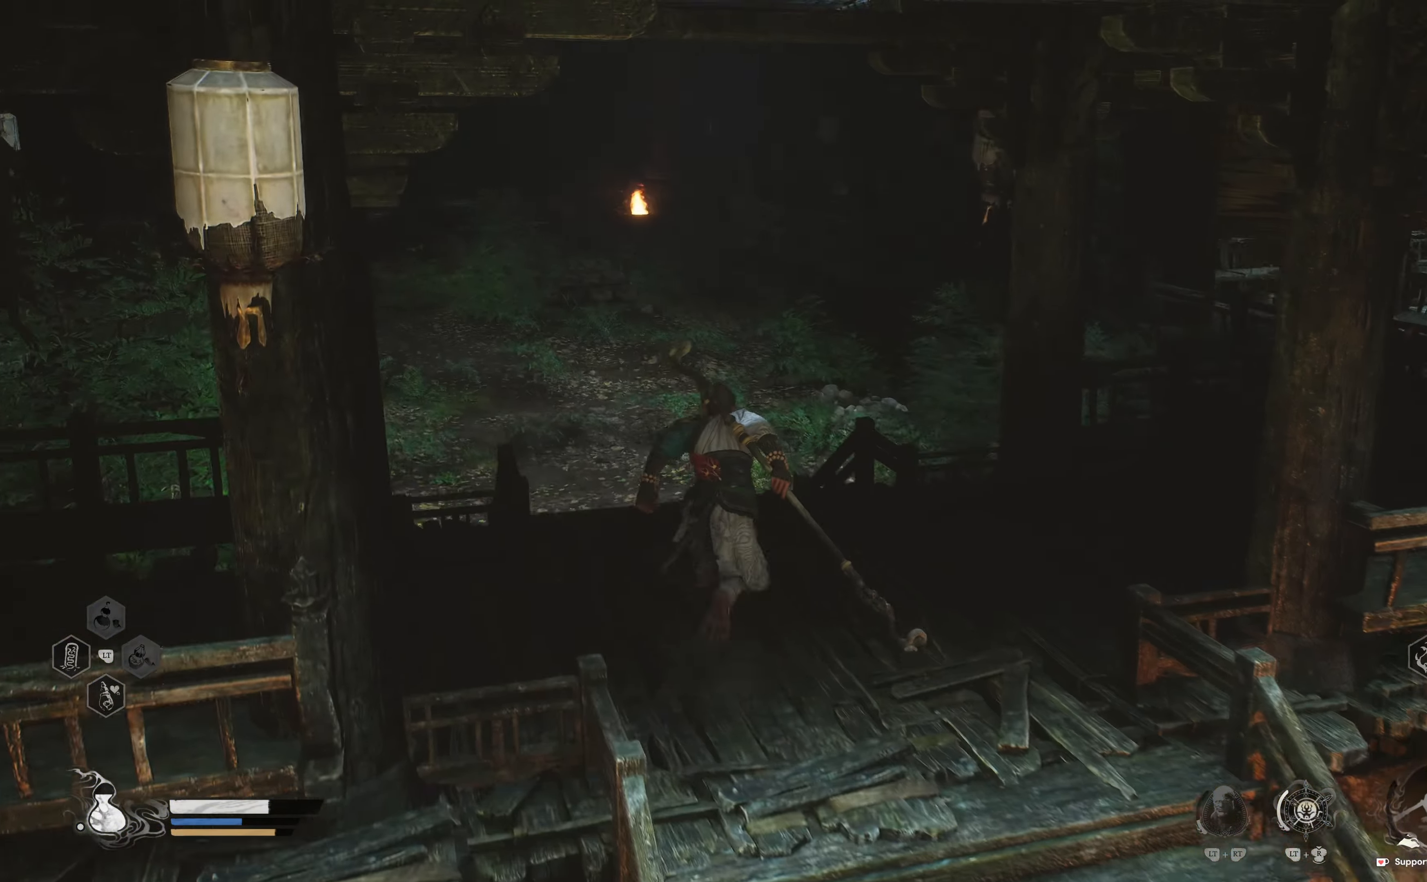
{"dt_ms": 500, "buttons": [], "left_stick": "center", "right_stick": "up-right", "events": [[134, "right_stick", "center"], [267, "right_stick", "right"], [284, "left_stick", "center"], [417, "right_stick", "up-right"]]}
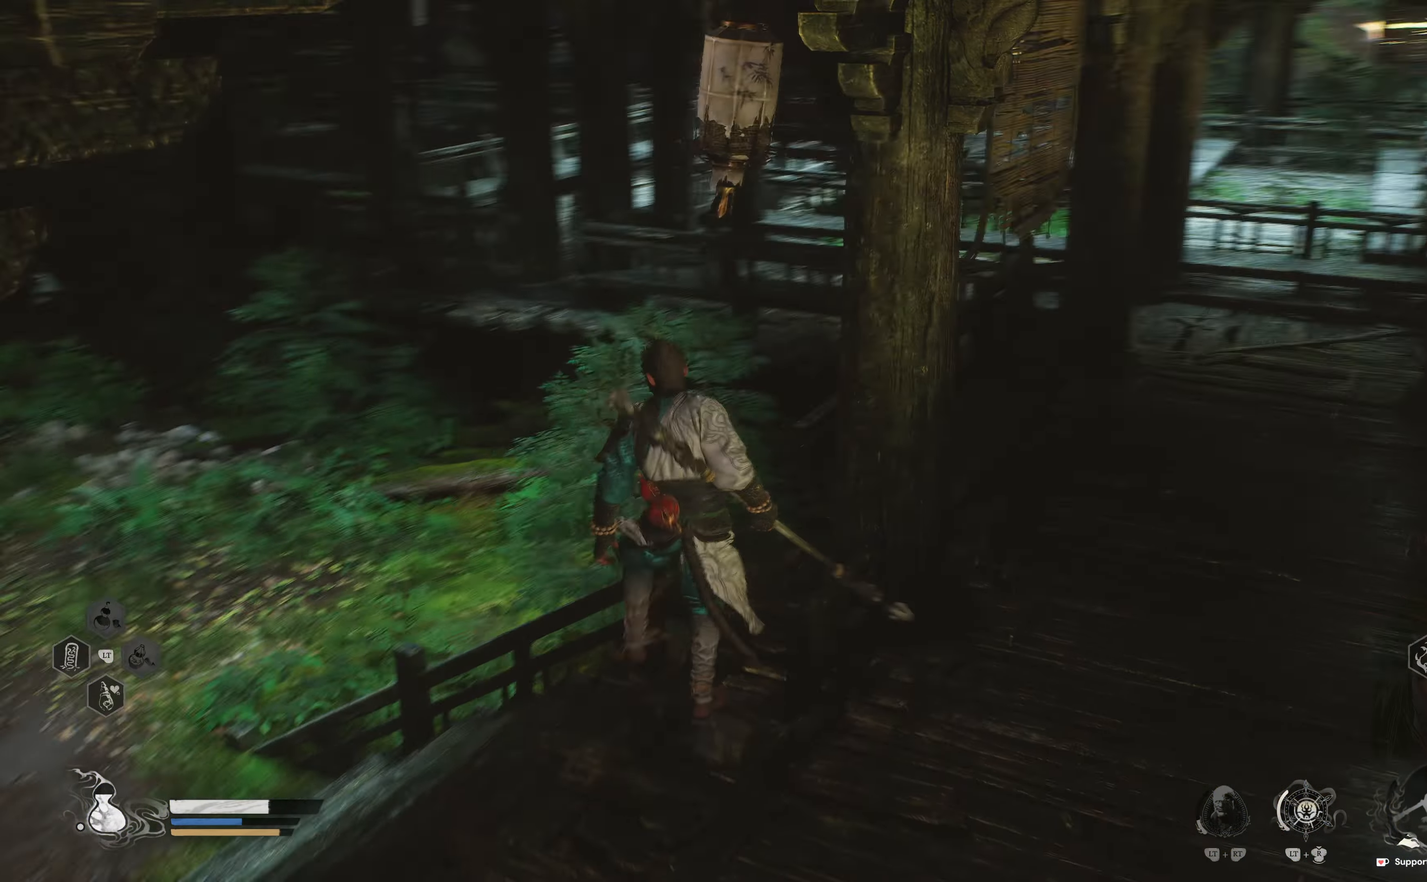
{"dt_ms": 500, "buttons": [], "left_stick": "up-left", "right_stick": "left", "events": [[150, "right_stick", "center"], [234, "left_stick", "up-left"], [234, "right_stick", "left"]]}
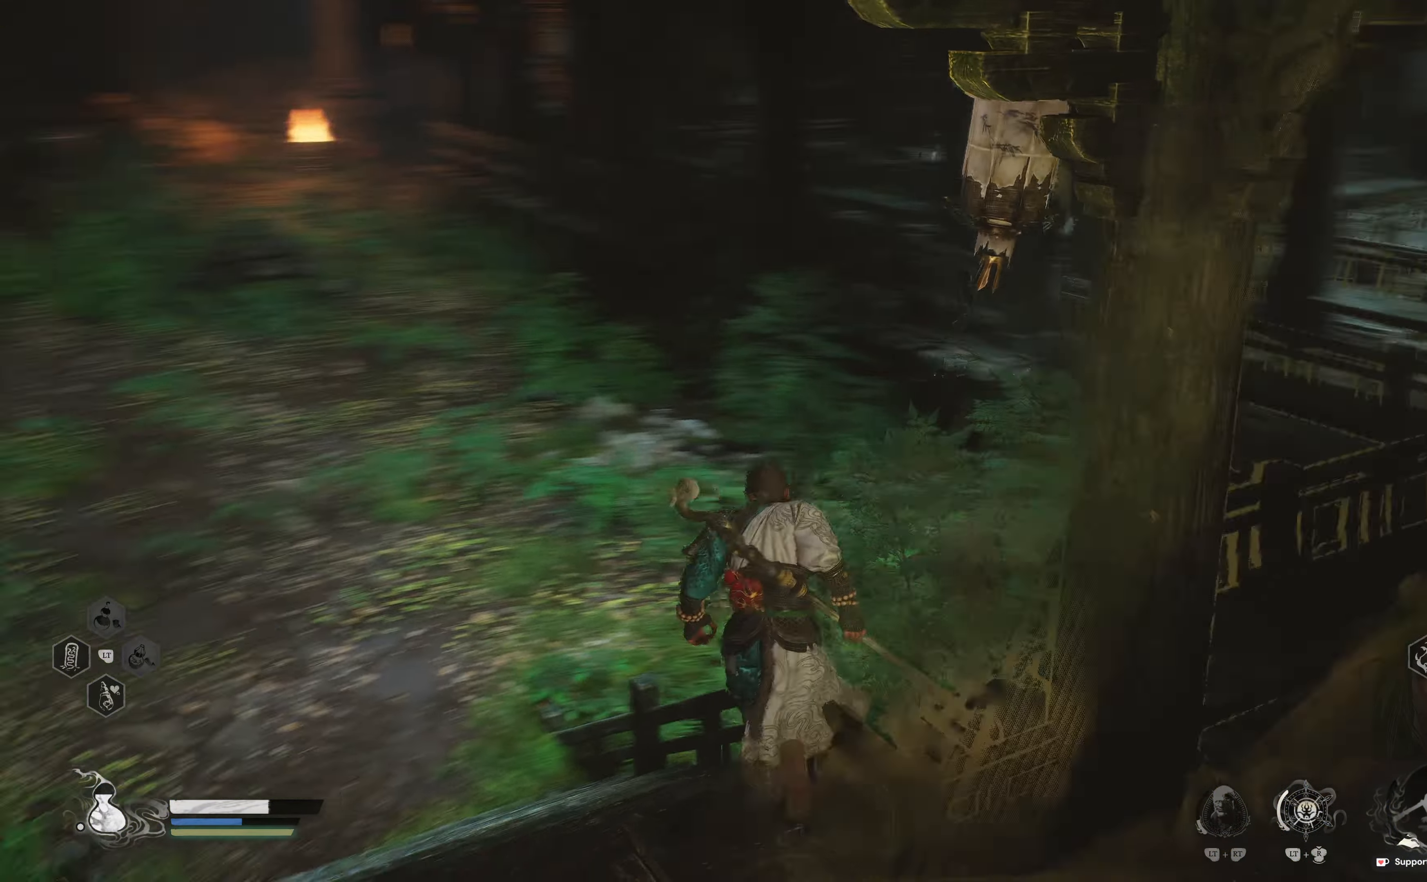
{"dt_ms": 500, "buttons": [], "left_stick": "up", "right_stick": "center", "events": [[184, "right_stick", "up-left"], [284, "left_stick", "up"], [350, "right_stick", "center"]]}
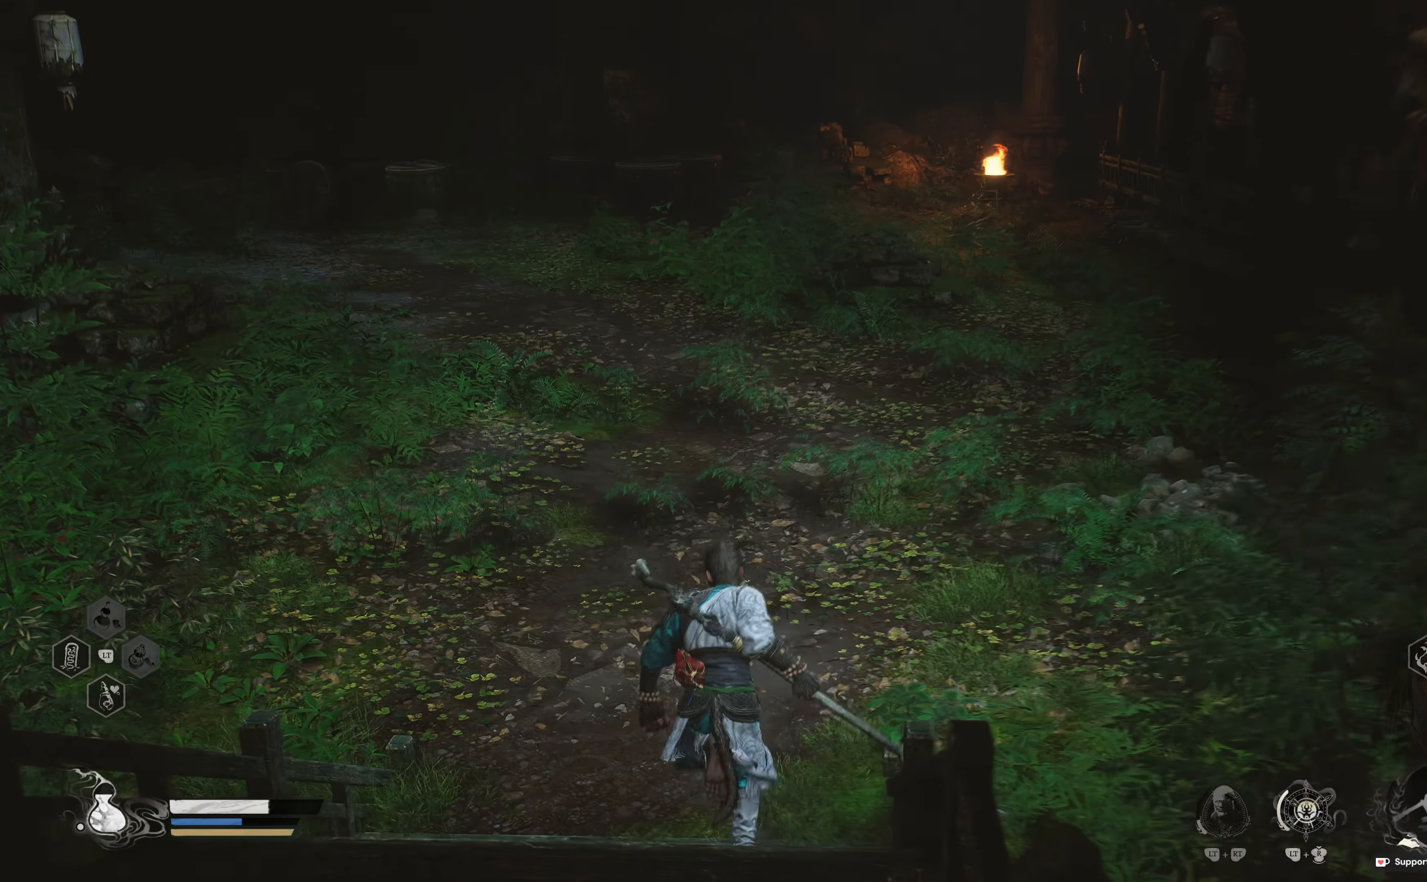
{"dt_ms": 500, "buttons": [], "left_stick": "up", "right_stick": "center", "events": [[17, "right_stick", "up-left"], [400, "right_stick", "center"]]}
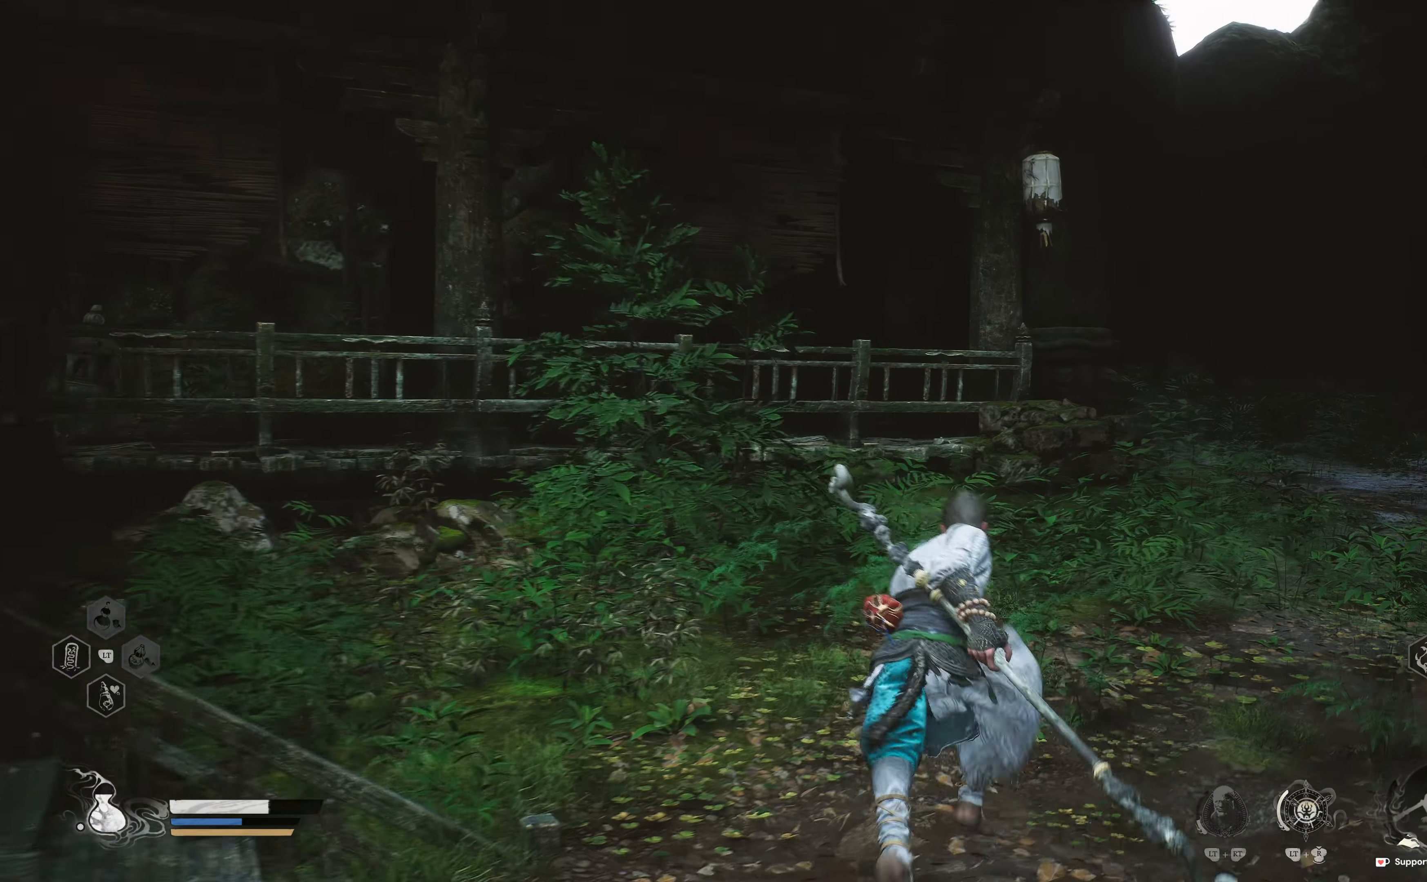
{"dt_ms": 500, "buttons": [], "left_stick": "up-right", "right_stick": "center", "events": [[167, "right_stick", "left"], [317, "right_stick", "center"], [417, "left_stick", "up-right"]]}
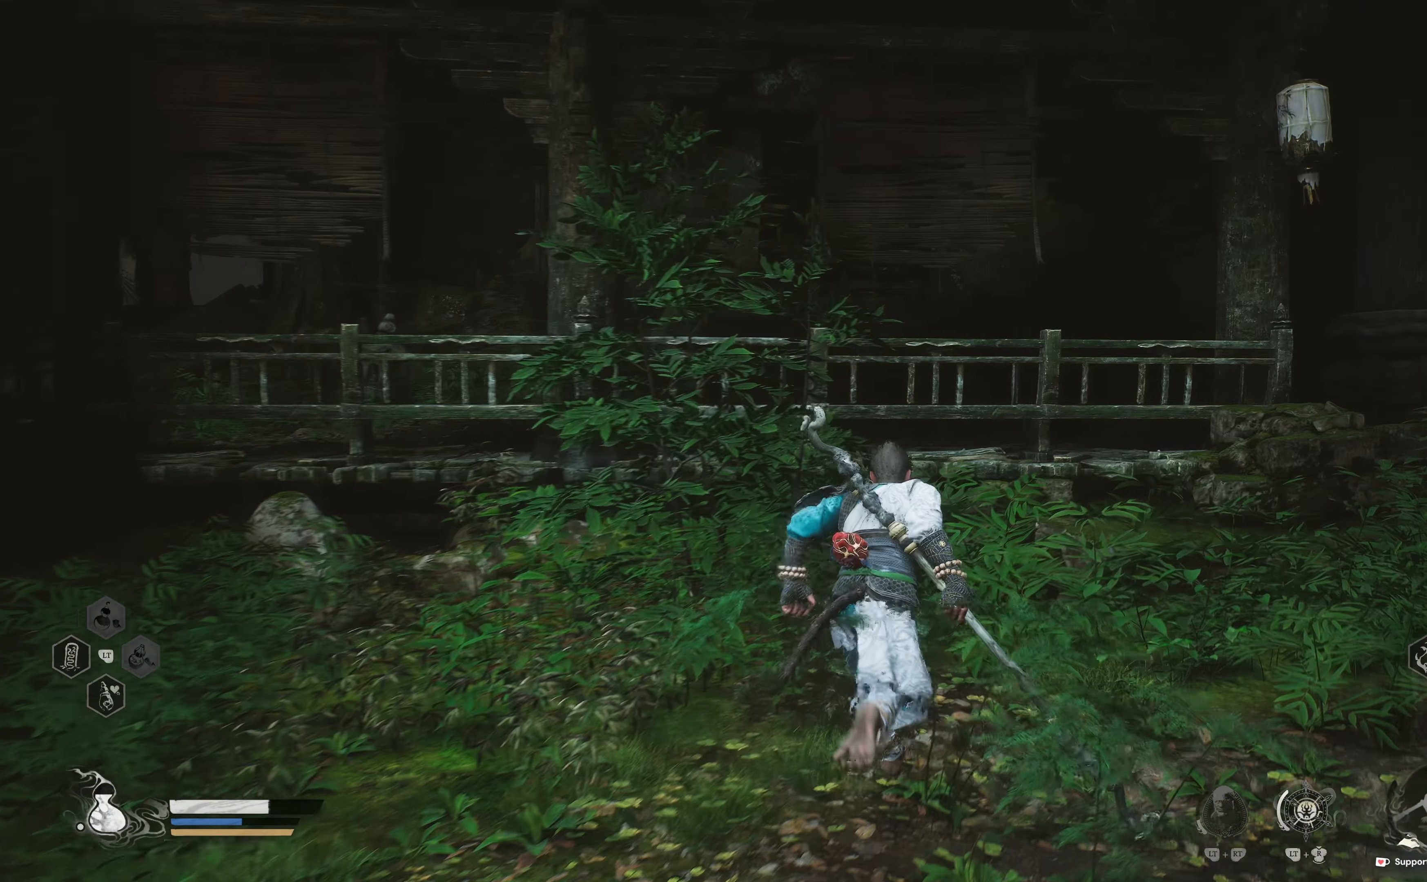
{"dt_ms": 500, "buttons": [], "left_stick": "up-right", "right_stick": "center", "events": [[67, "right_stick", "down-right"], [334, "right_stick", "center"]]}
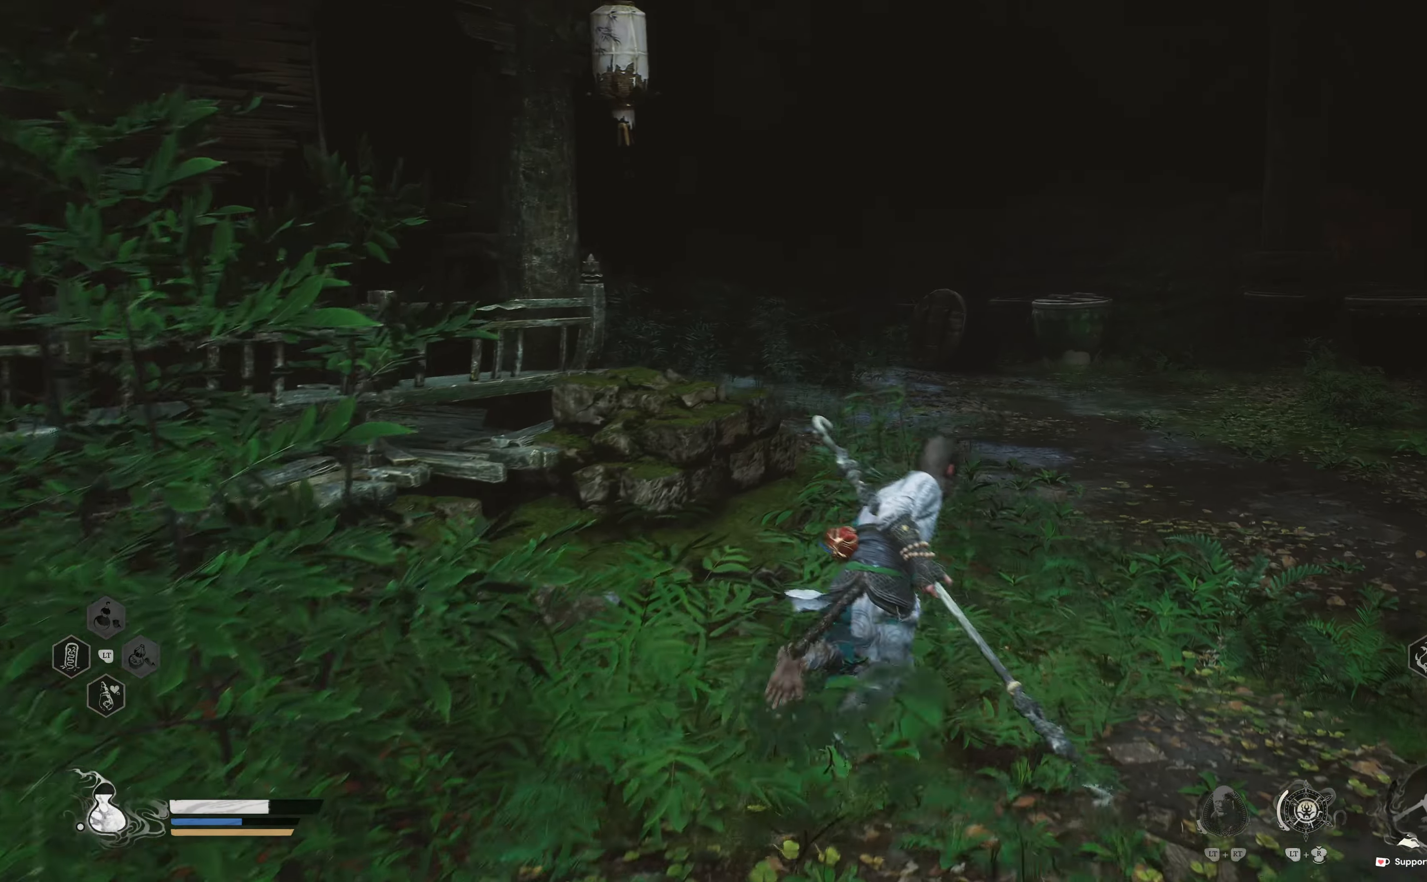
{"dt_ms": 500, "buttons": [], "left_stick": "up", "right_stick": "center", "events": [[200, "left_stick", "up"]]}
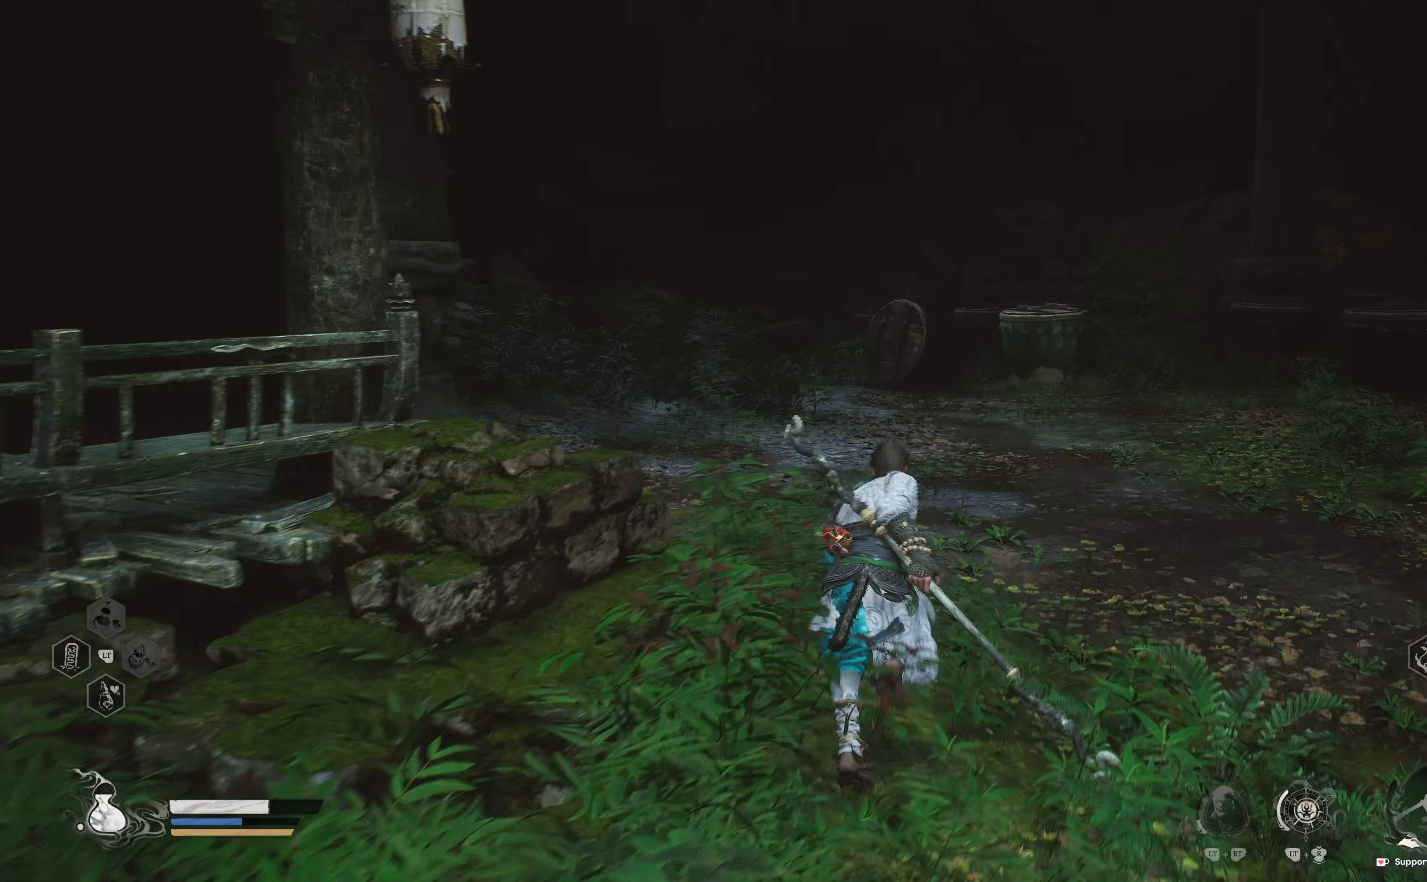
{"dt_ms": 500, "buttons": ["L3"], "left_stick": "up", "right_stick": "left", "events": [[67, "right_stick", "left"], [184, "right_stick", "center"], [417, "right_stick", "left"], [500, "L3", "down"]]}
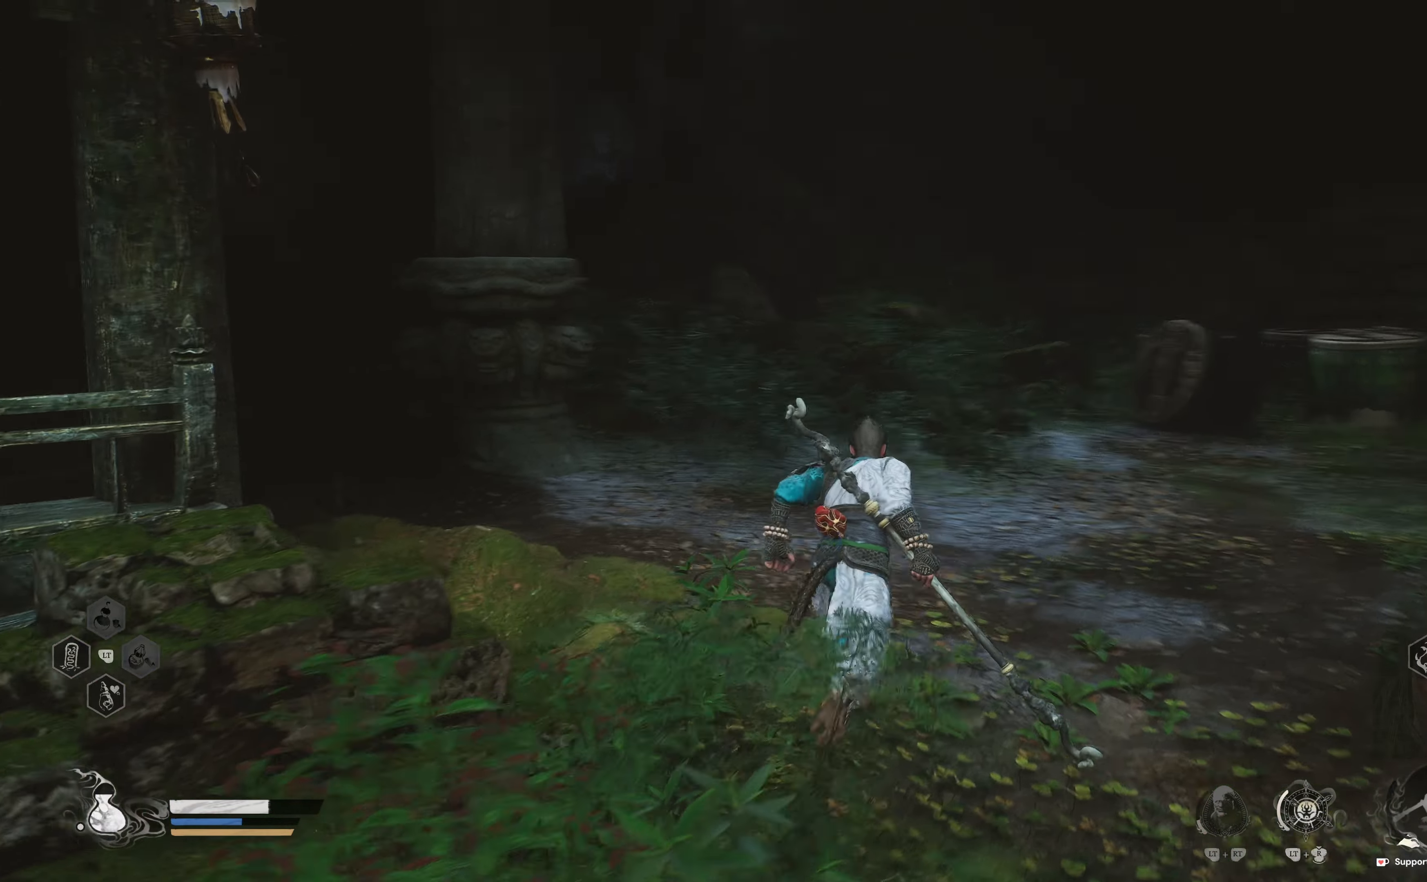
{"dt_ms": 500, "buttons": [], "left_stick": "up-right", "right_stick": "right", "events": [[84, "right_stick", "center"], [167, "L3", "up"], [167, "left_stick", "up-right"], [350, "right_stick", "right"]]}
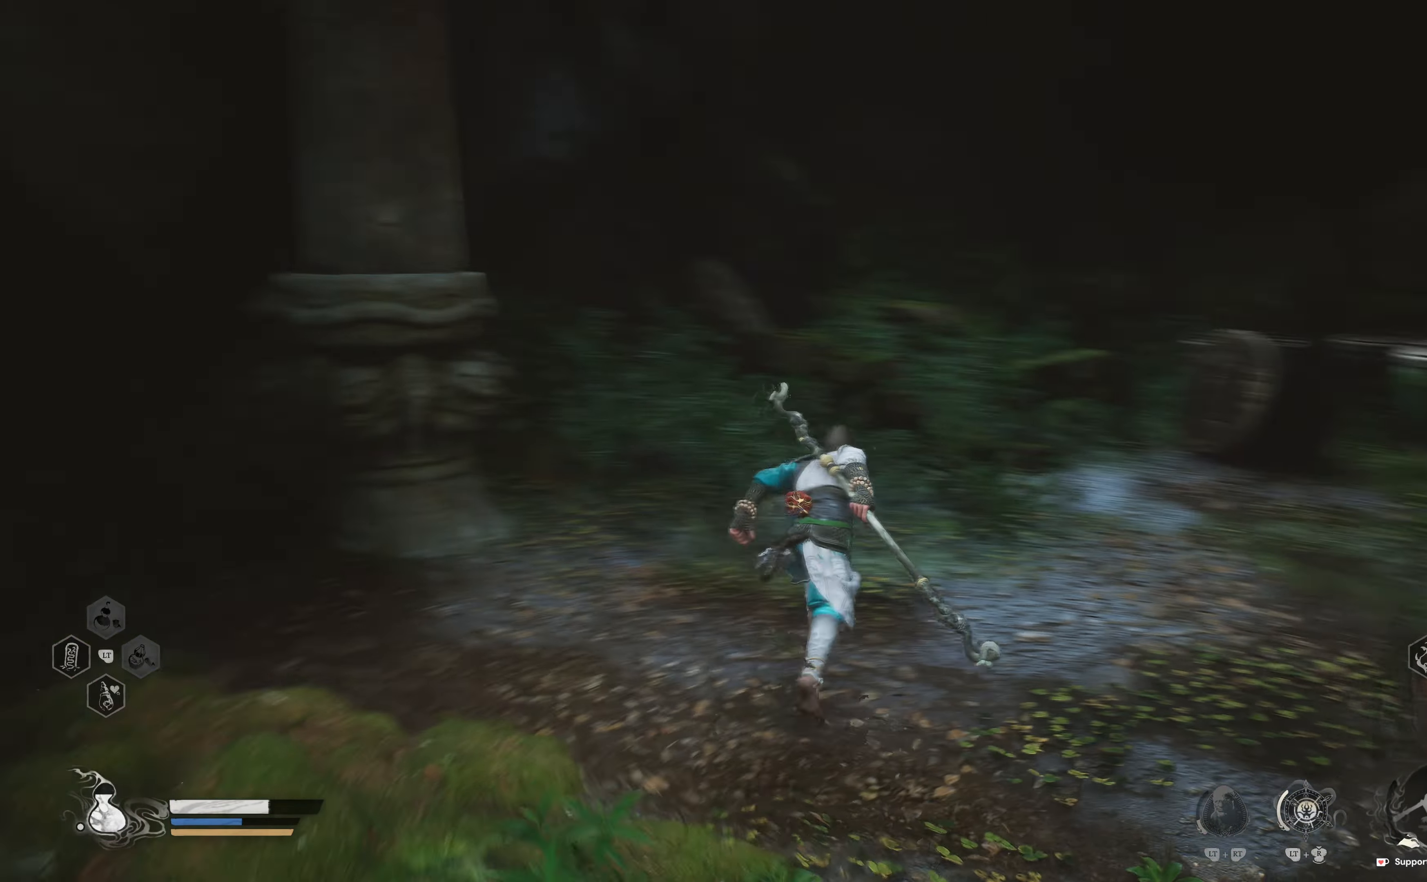
{"dt_ms": 500, "buttons": [], "left_stick": "up-right", "right_stick": "center", "events": [[100, "right_stick", "center"], [384, "R1", "down"], [484, "R1", "up"]]}
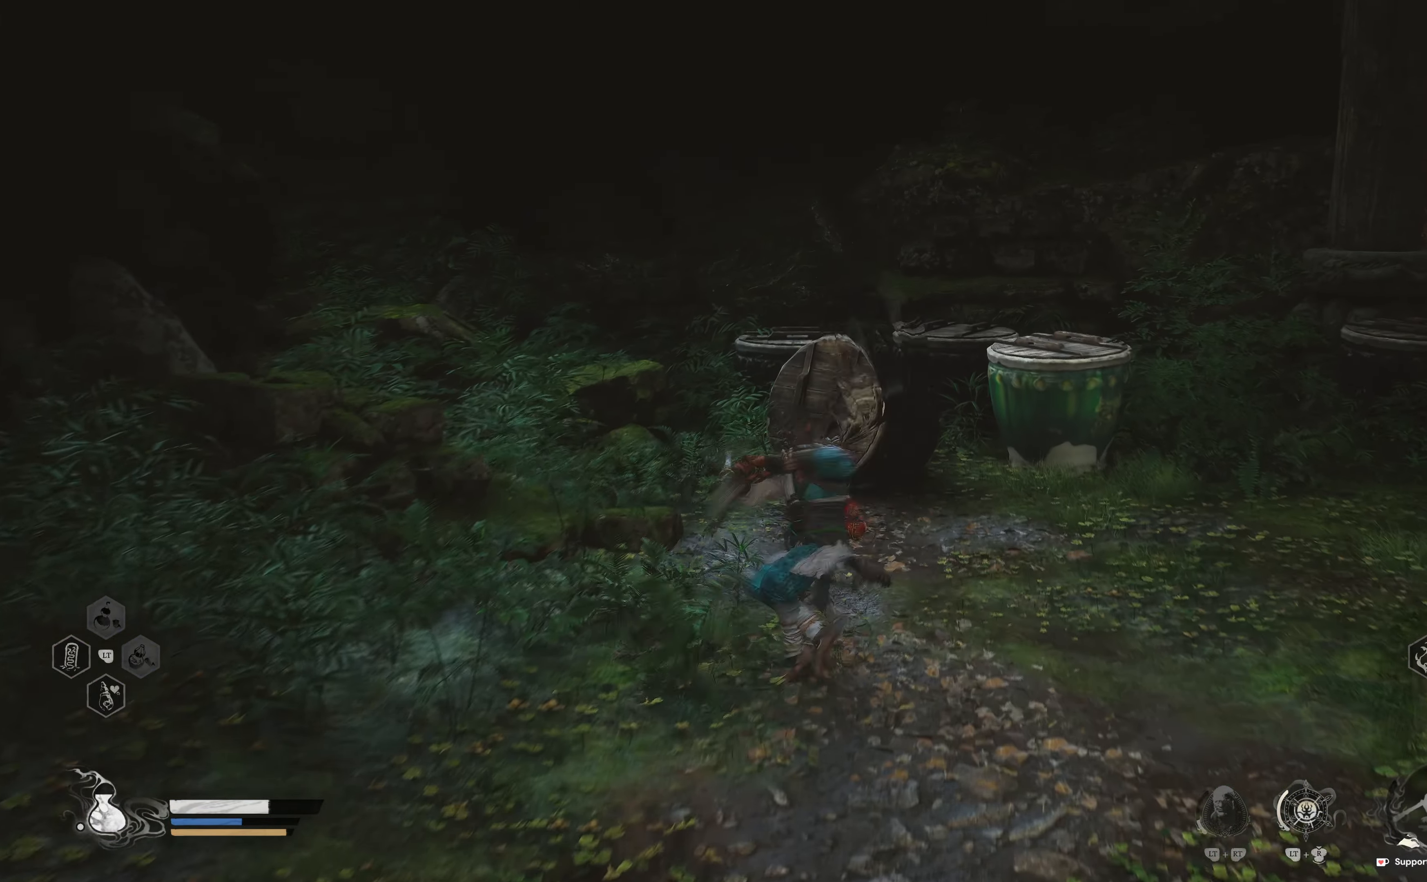
{"dt_ms": 500, "buttons": ["R1"], "left_stick": "up-right", "right_stick": "center", "events": [[84, "R1", "down"], [184, "R1", "up"], [250, "R1", "down"], [367, "R1", "up"], [450, "R1", "down"]]}
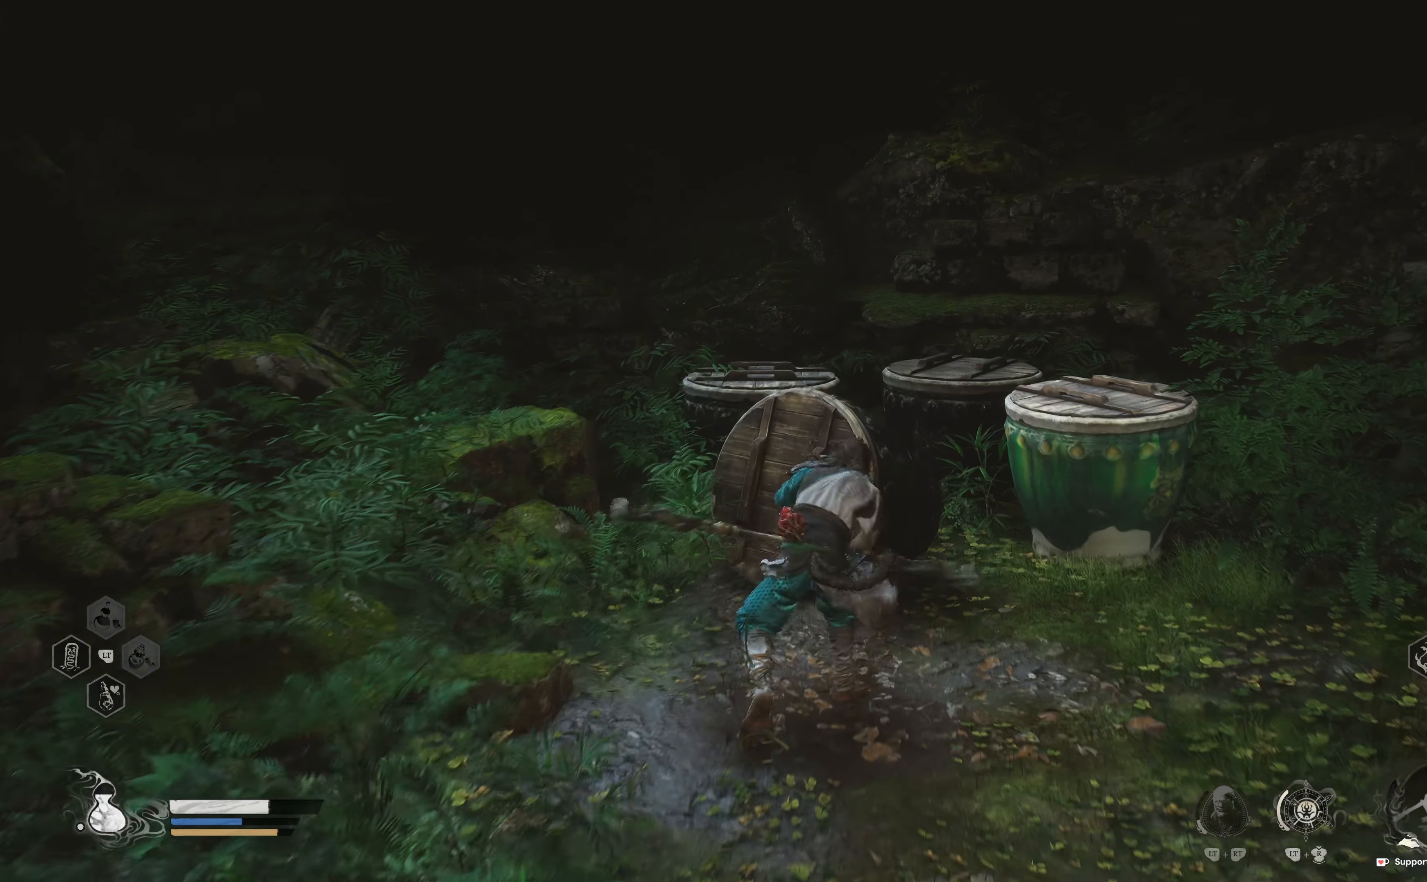
{"dt_ms": 500, "buttons": ["R1"], "left_stick": "up-right", "right_stick": "down-right", "events": [[67, "R1", "up"], [134, "R1", "down"], [250, "R1", "up"], [317, "R1", "down"], [317, "right_stick", "down-right"], [417, "R1", "up"], [500, "R1", "down"]]}
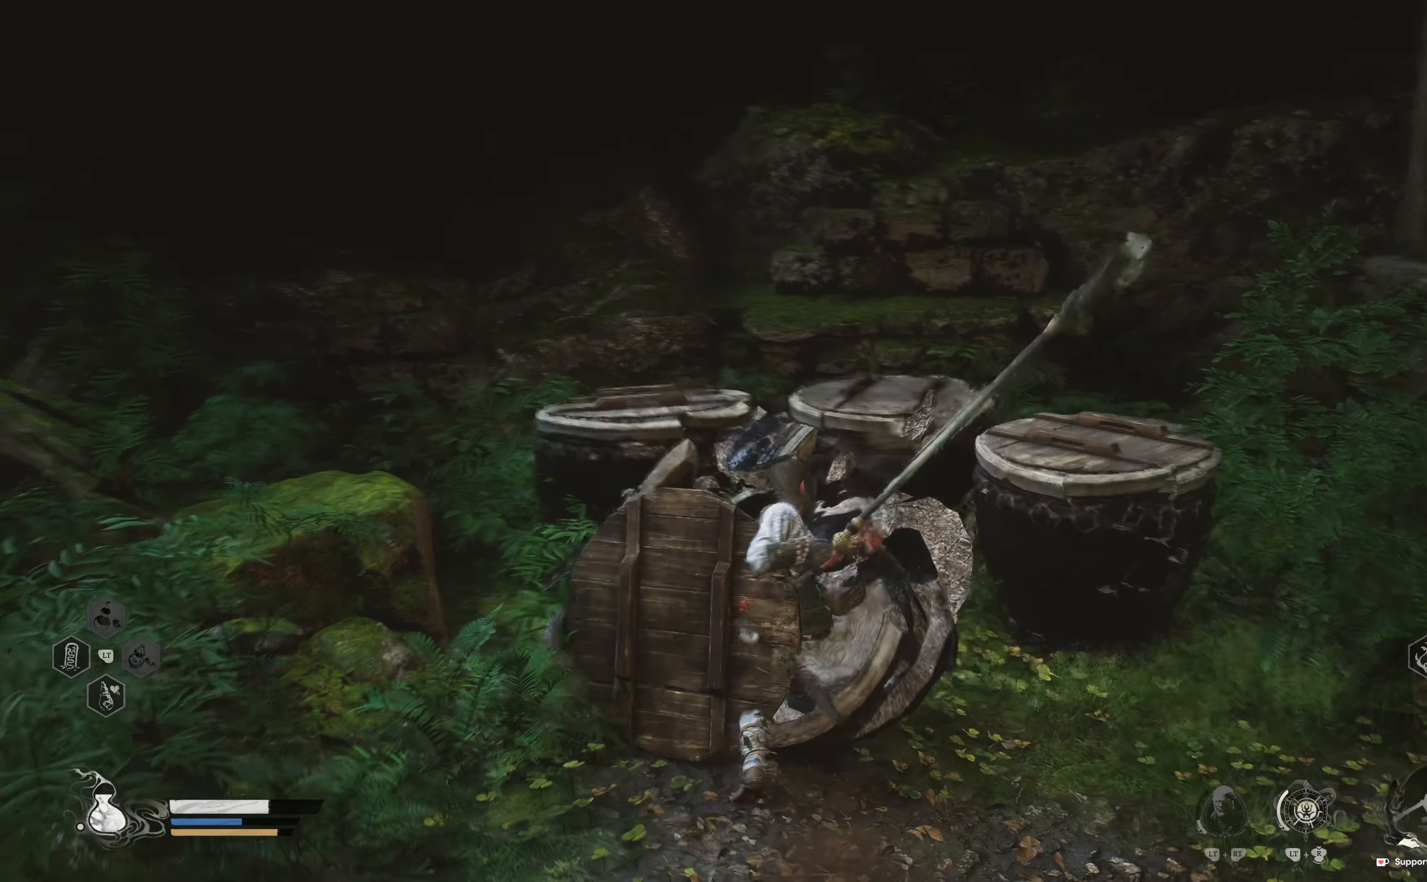
{"dt_ms": 500, "buttons": [], "left_stick": "up-right", "right_stick": "right", "events": [[17, "right_stick", "center"], [84, "left_stick", "up"], [117, "R1", "up"], [184, "R1", "down"], [300, "R1", "up"], [317, "right_stick", "down-right"], [350, "left_stick", "up-right"], [467, "right_stick", "right"]]}